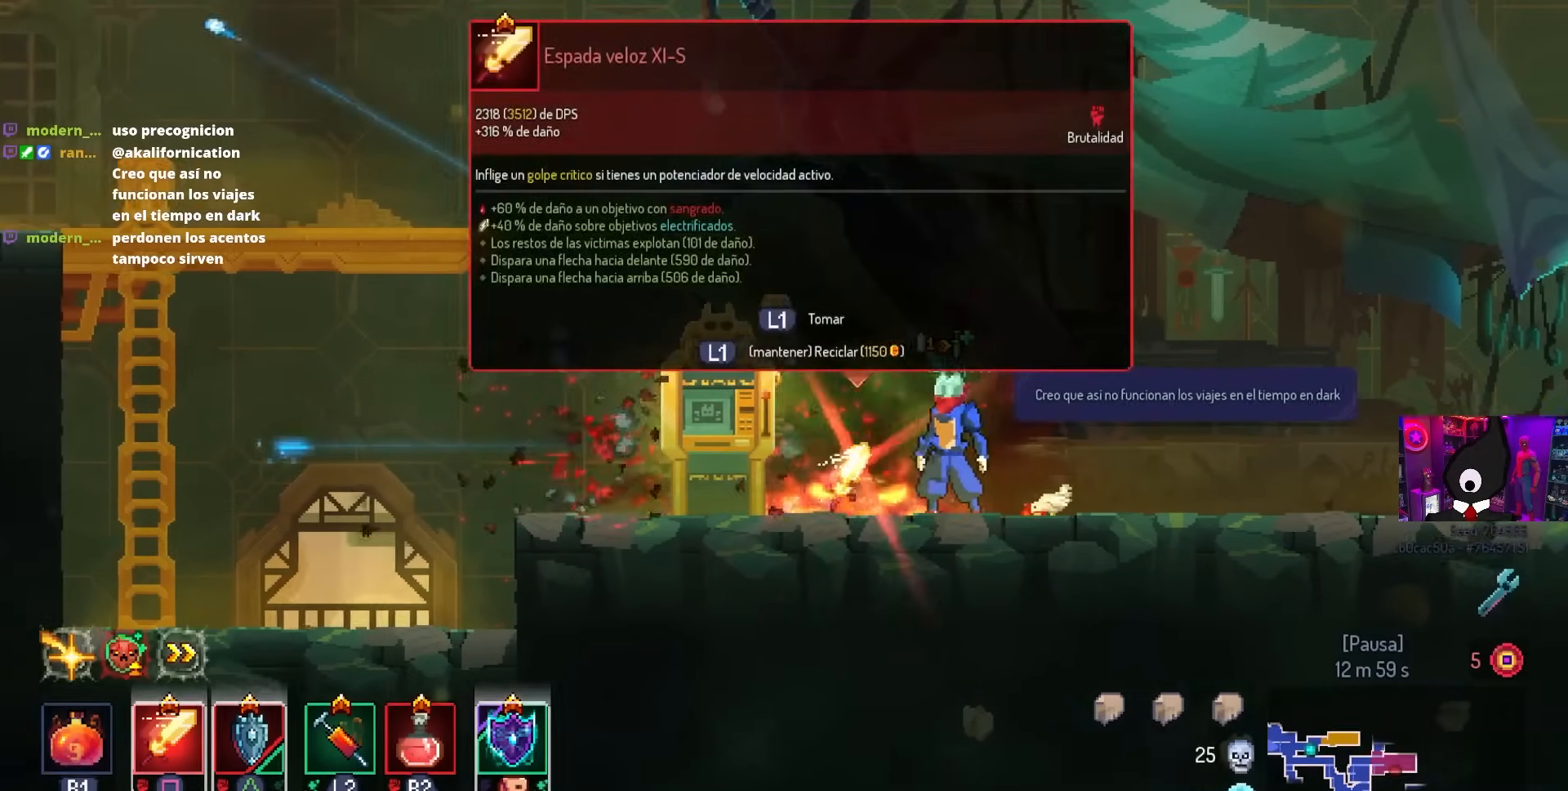
Gameplay with a controller (PlayStation layout); each line is a JSON object with the inputs held at the frame after it. "events" lists button and stick changes between this image and that frame as [ms after this image, input, new state], when the widget could be followed in between.
{"buttons": [], "left_stick": "center", "right_stick": "center", "events": [[67, "START", "down"], [183, "START", "up"]]}
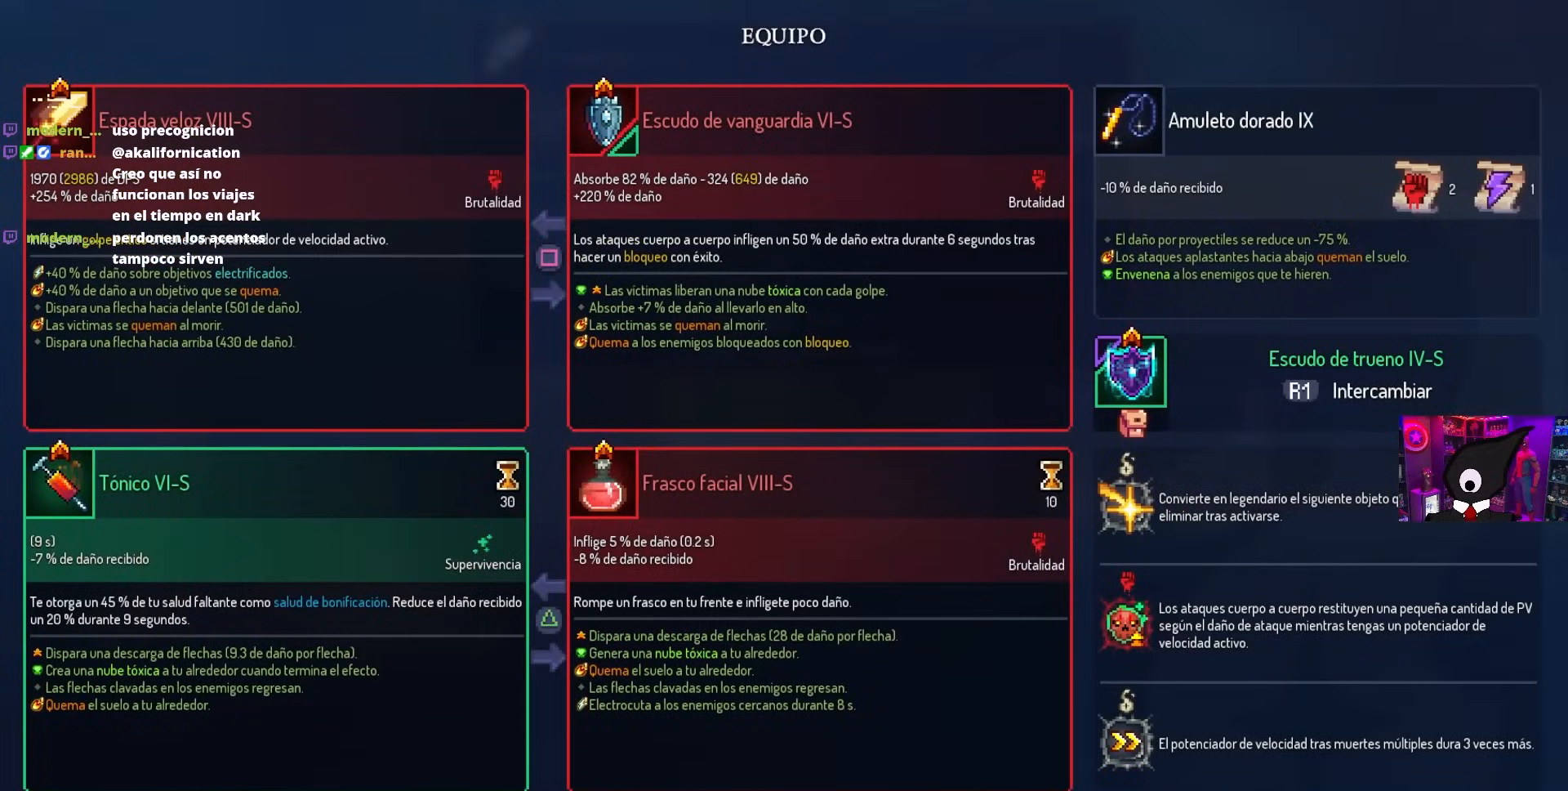
{"buttons": [], "left_stick": "center", "right_stick": "center", "events": []}
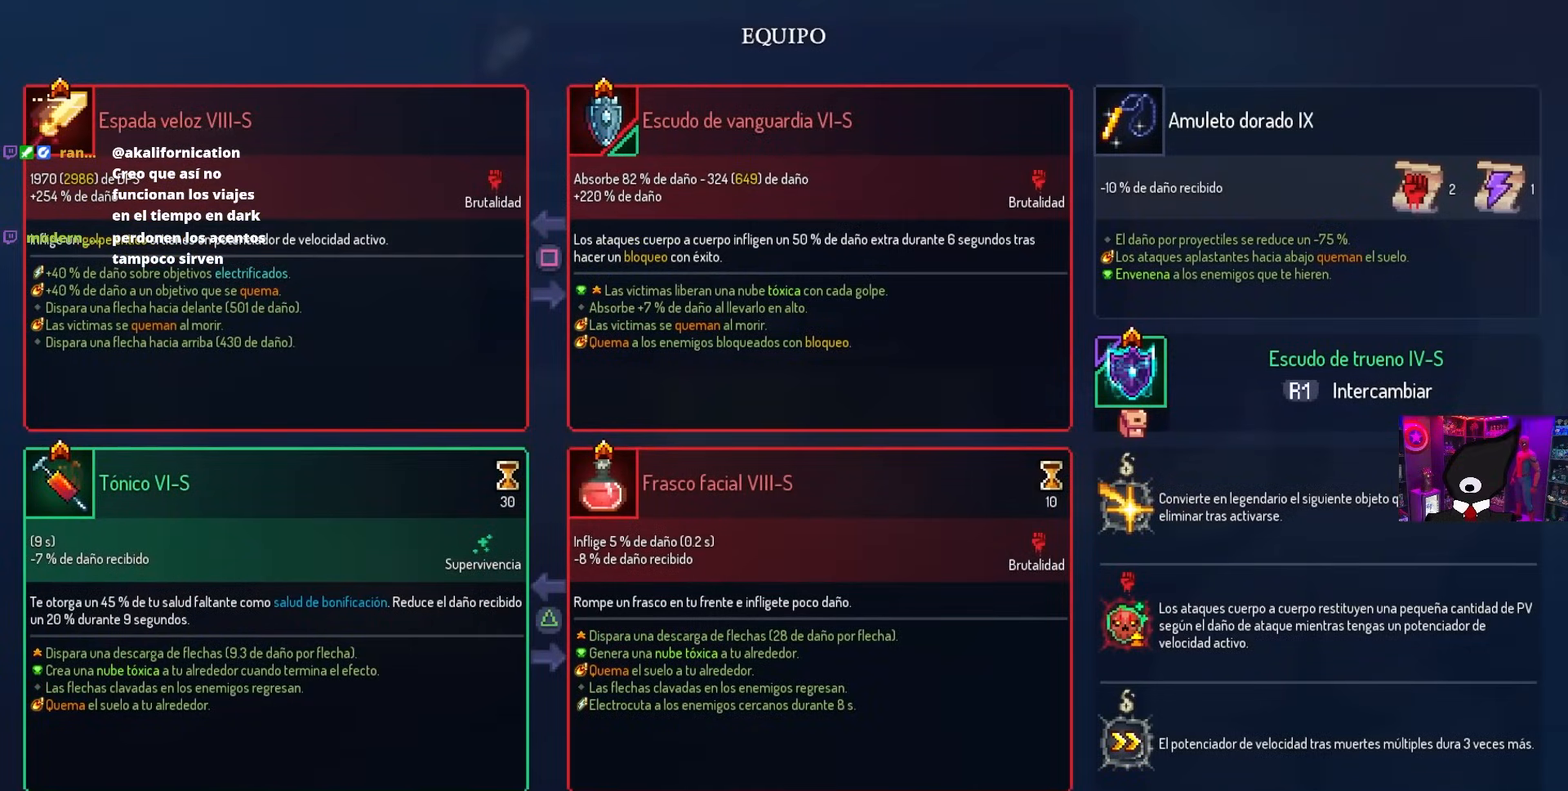
{"buttons": [], "left_stick": "center", "right_stick": "center", "events": []}
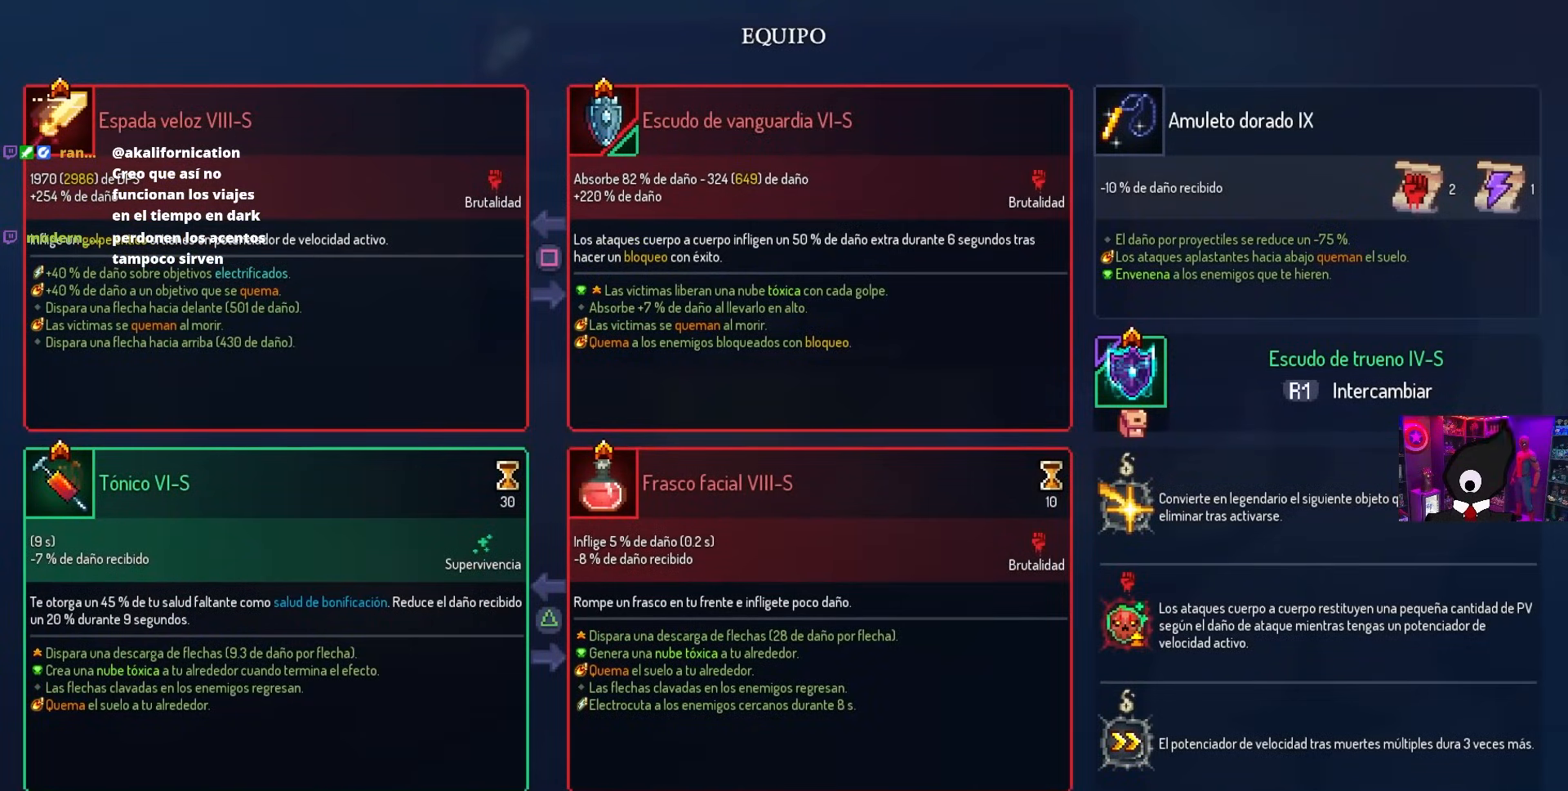
{"buttons": [], "left_stick": "center", "right_stick": "center", "events": []}
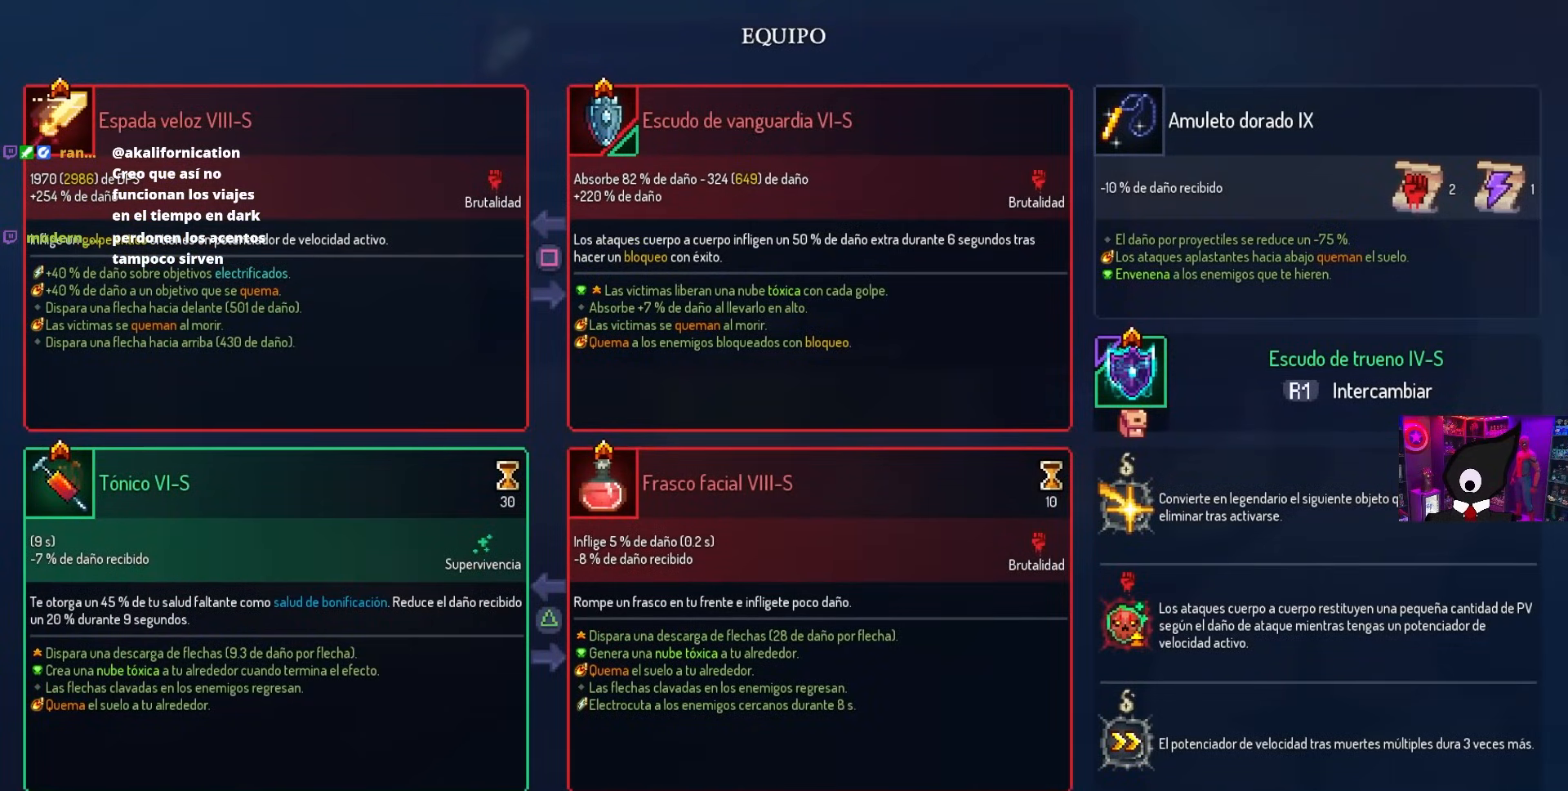
{"buttons": ["CROSS"], "left_stick": "center", "right_stick": "center", "events": [[167, "DPAD_RIGHT", "down"], [267, "DPAD_RIGHT", "up"], [333, "DPAD_RIGHT", "down"], [433, "DPAD_RIGHT", "up"], [483, "CROSS", "down"]]}
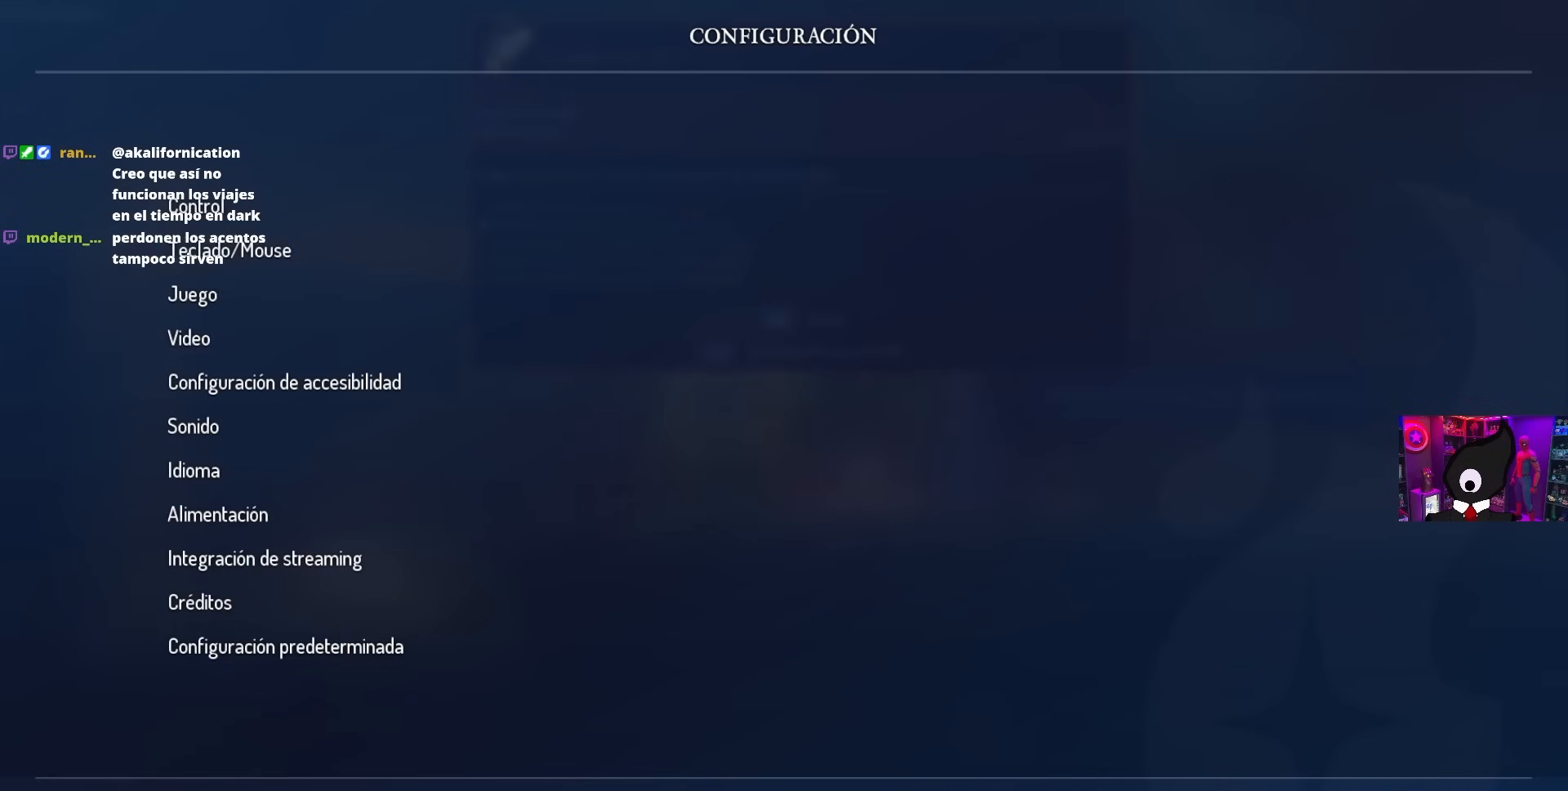
{"buttons": ["DPAD_DOWN"], "left_stick": "center", "right_stick": "center", "events": [[67, "CROSS", "up"], [117, "DPAD_DOWN", "down"]]}
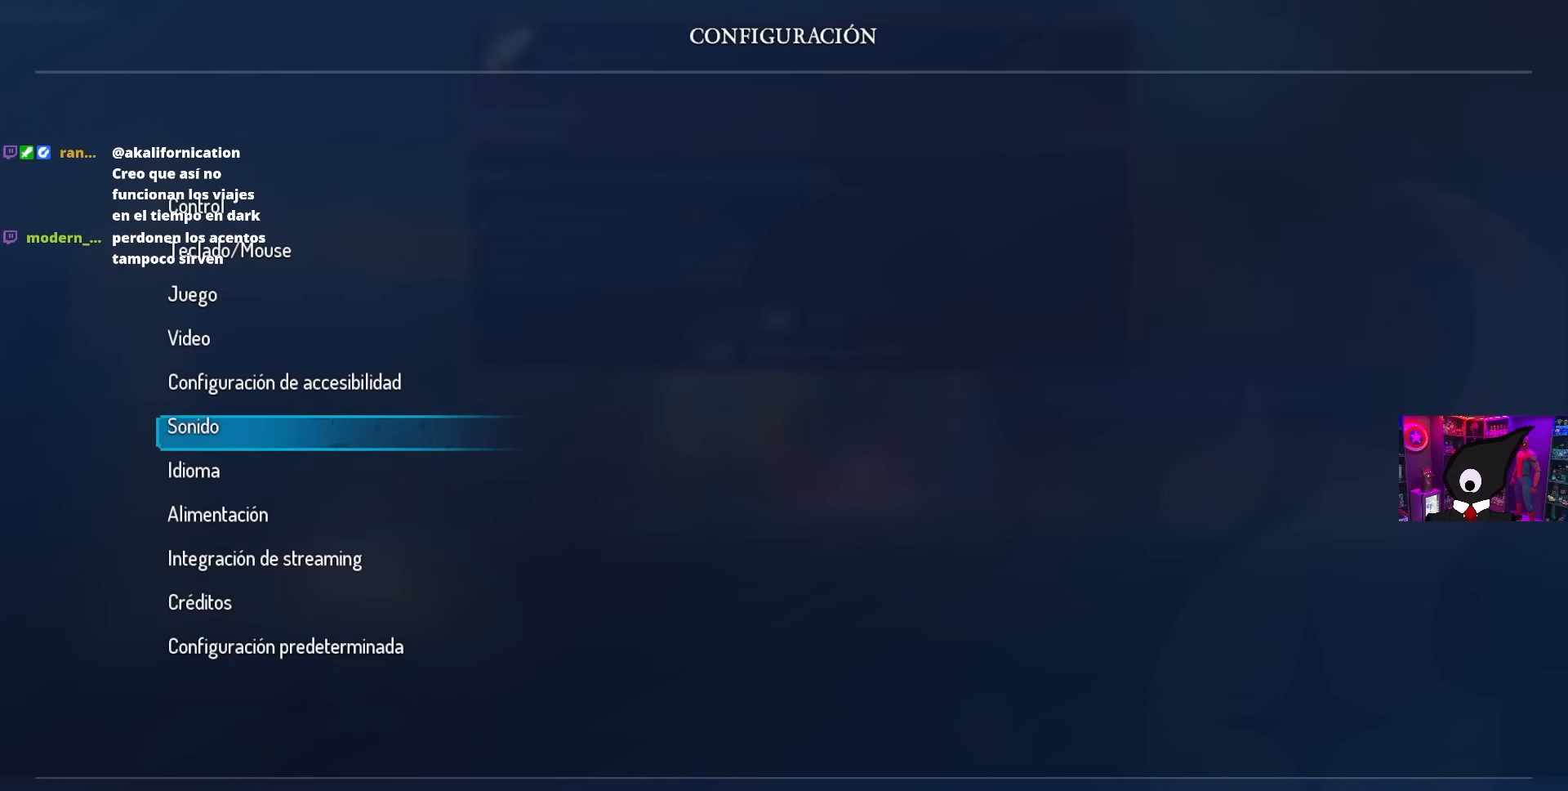
{"buttons": ["DPAD_DOWN"], "left_stick": "center", "right_stick": "center", "events": [[50, "DPAD_DOWN", "up"], [250, "CROSS", "down"], [333, "CROSS", "up"], [483, "DPAD_DOWN", "down"]]}
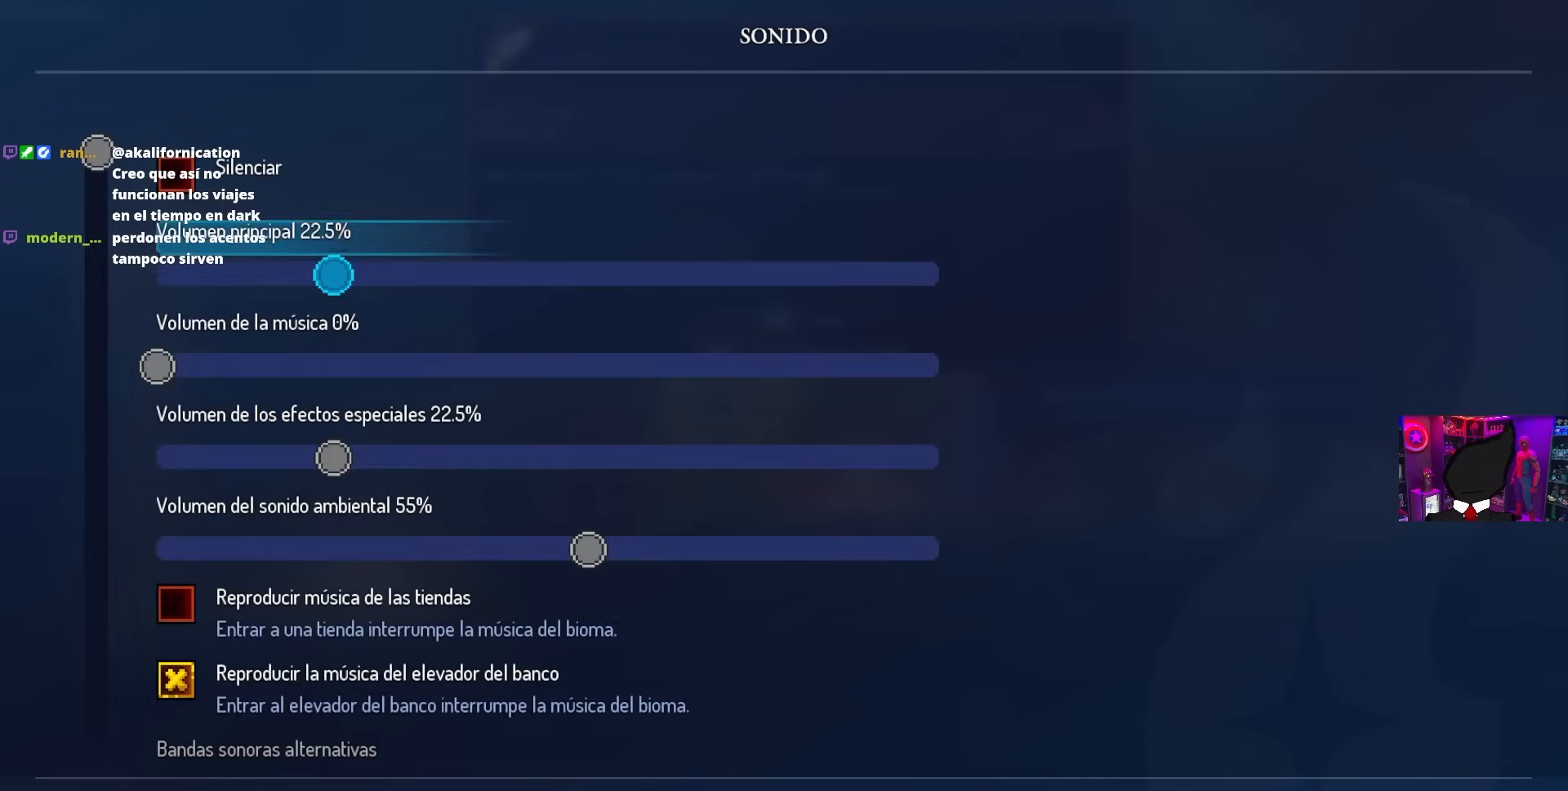
{"buttons": [], "left_stick": "center", "right_stick": "center", "events": [[100, "DPAD_DOWN", "up"], [267, "DPAD_DOWN", "down"], [400, "DPAD_DOWN", "up"]]}
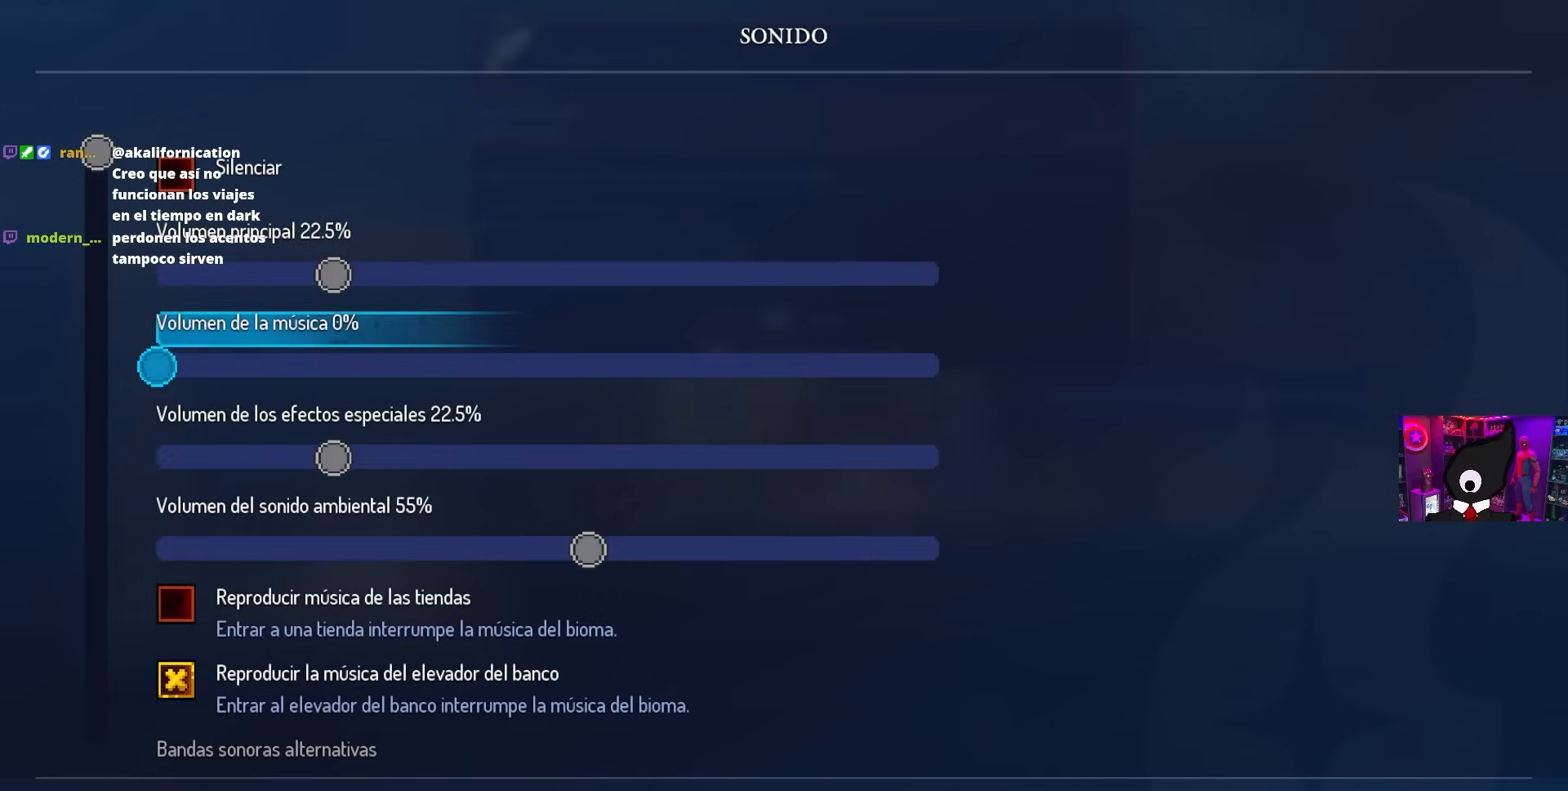
{"buttons": ["DPAD_RIGHT"], "left_stick": "center", "right_stick": "center", "events": [[17, "DPAD_RIGHT", "down"]]}
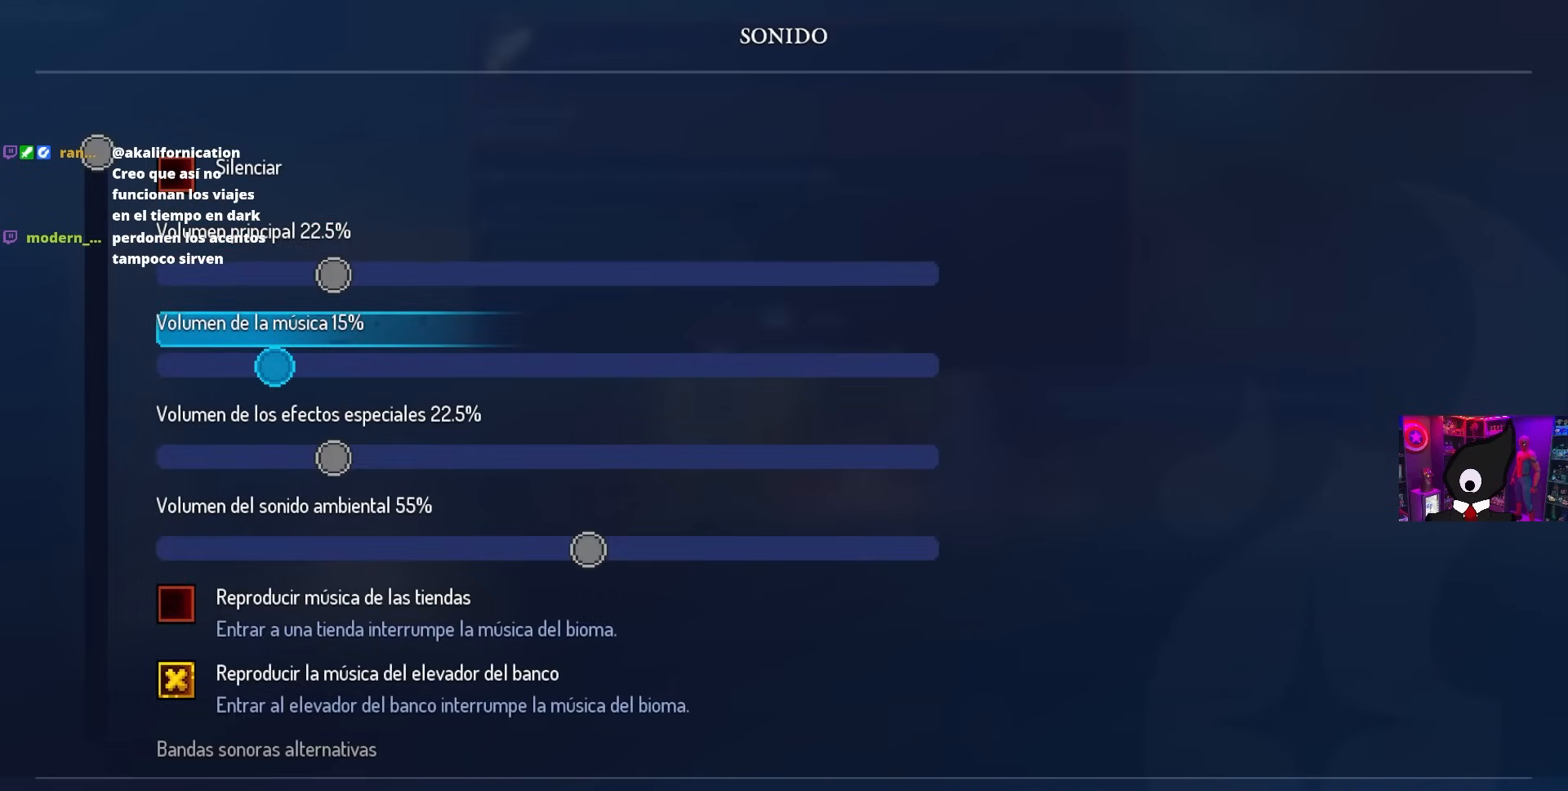
{"buttons": ["DPAD_RIGHT"], "left_stick": "center", "right_stick": "center", "events": [[17, "DPAD_RIGHT", "up"], [217, "DPAD_RIGHT", "down"], [367, "DPAD_RIGHT", "up"], [450, "DPAD_RIGHT", "down"]]}
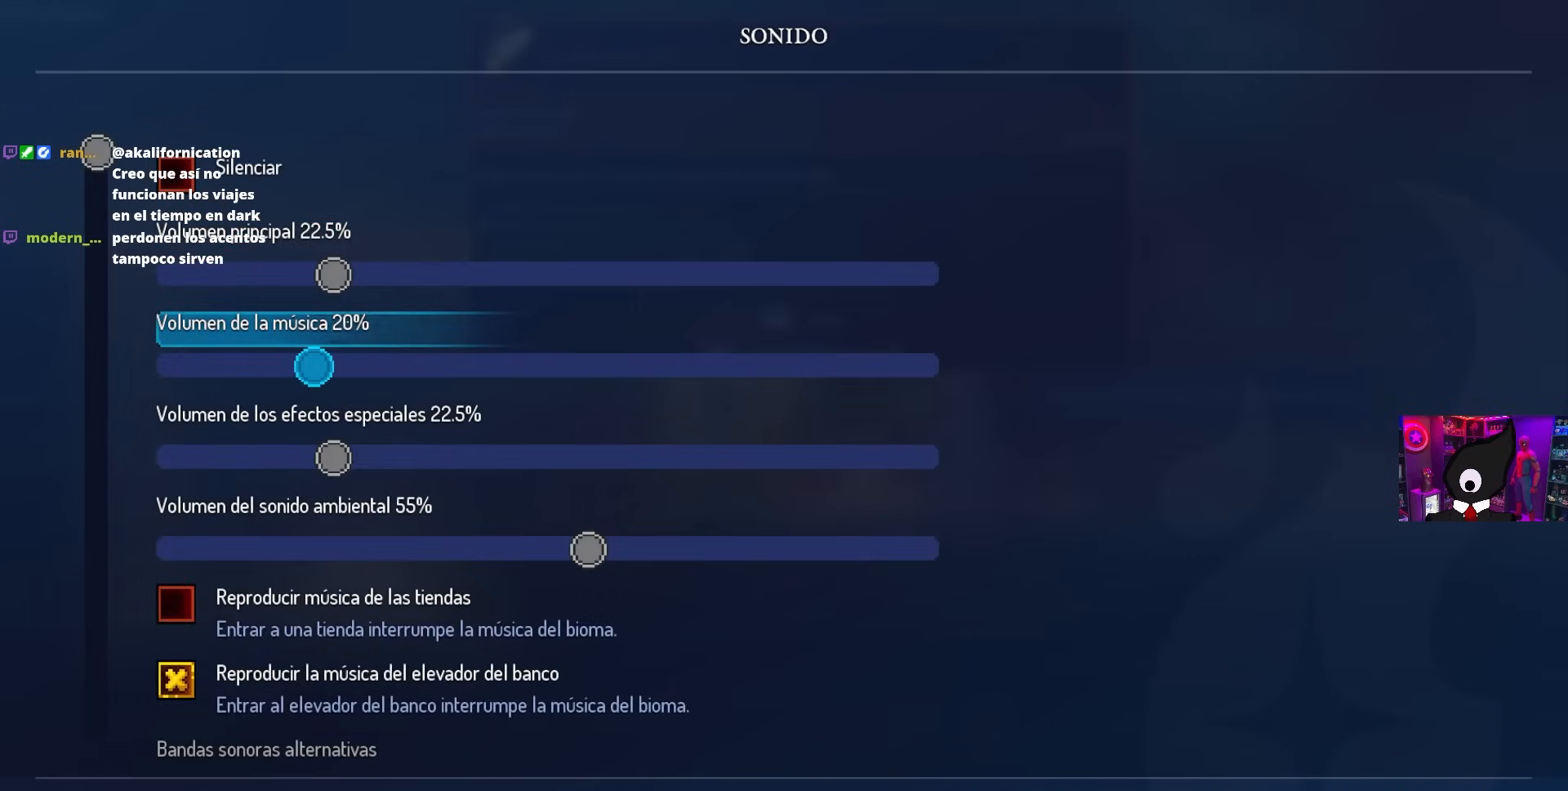
{"buttons": [], "left_stick": "center", "right_stick": "center", "events": [[83, "DPAD_RIGHT", "up"], [167, "DPAD_RIGHT", "down"], [317, "DPAD_RIGHT", "up"]]}
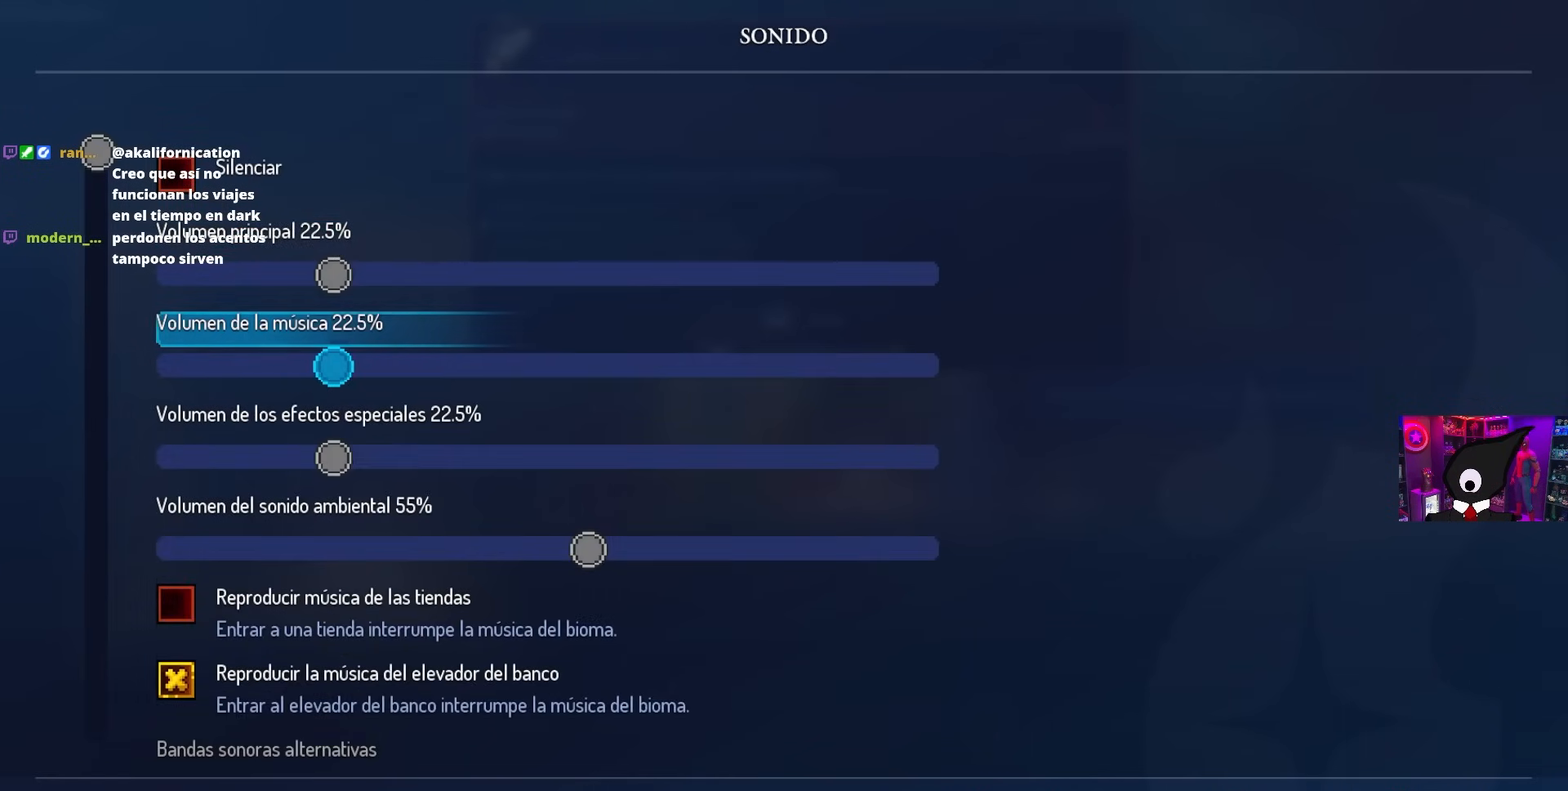
{"buttons": [], "left_stick": "center", "right_stick": "center", "events": [[83, "CROSS", "down"], [183, "CROSS", "up"], [417, "CROSS", "down"], [467, "CROSS", "up"]]}
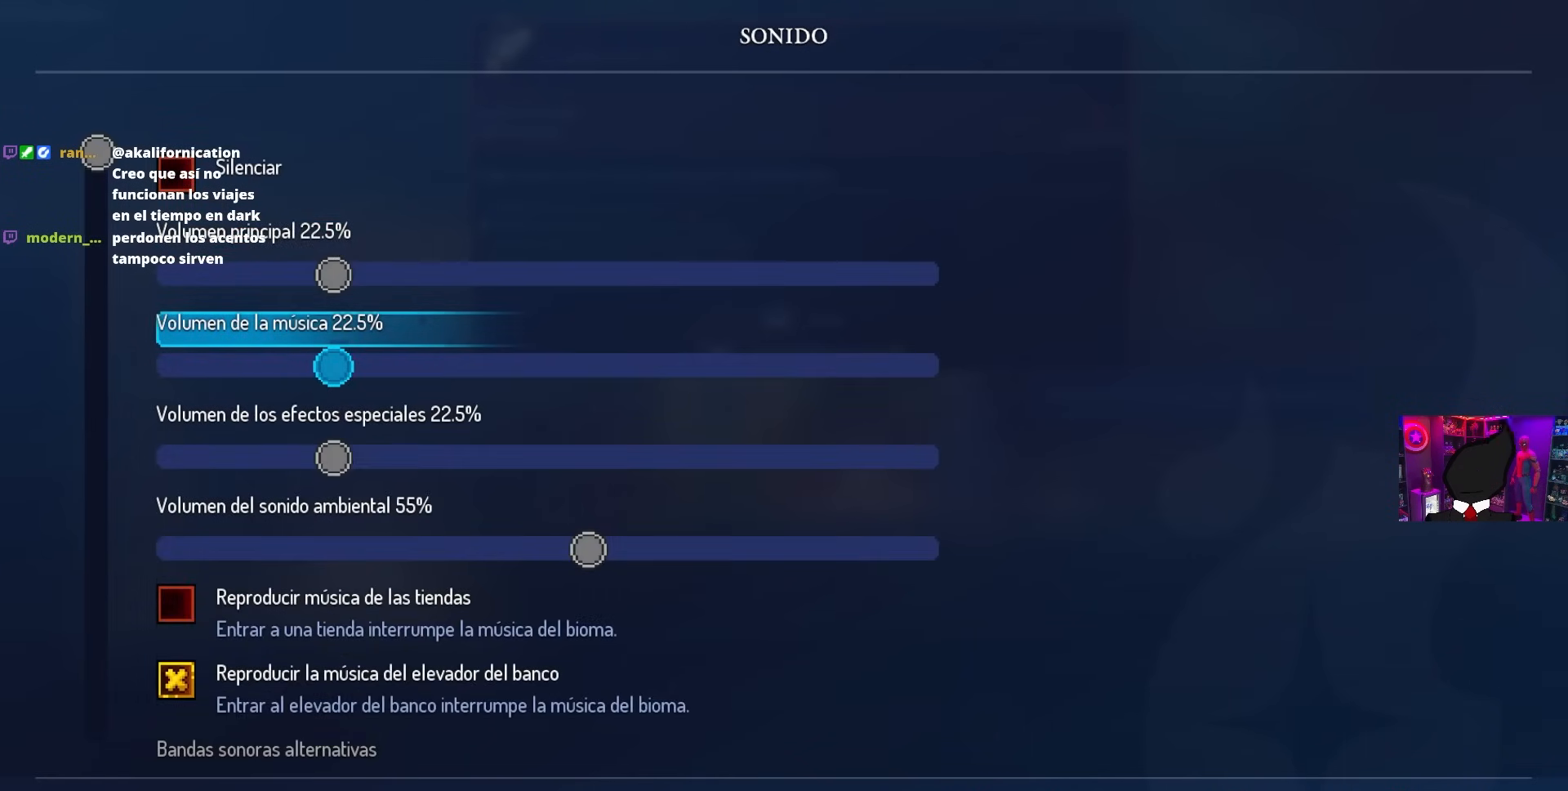
{"buttons": [], "left_stick": "center", "right_stick": "center", "events": [[117, "CIRCLE", "down"], [200, "CIRCLE", "up"], [283, "CIRCLE", "down"], [350, "CIRCLE", "up"], [417, "CIRCLE", "down"], [500, "CIRCLE", "up"]]}
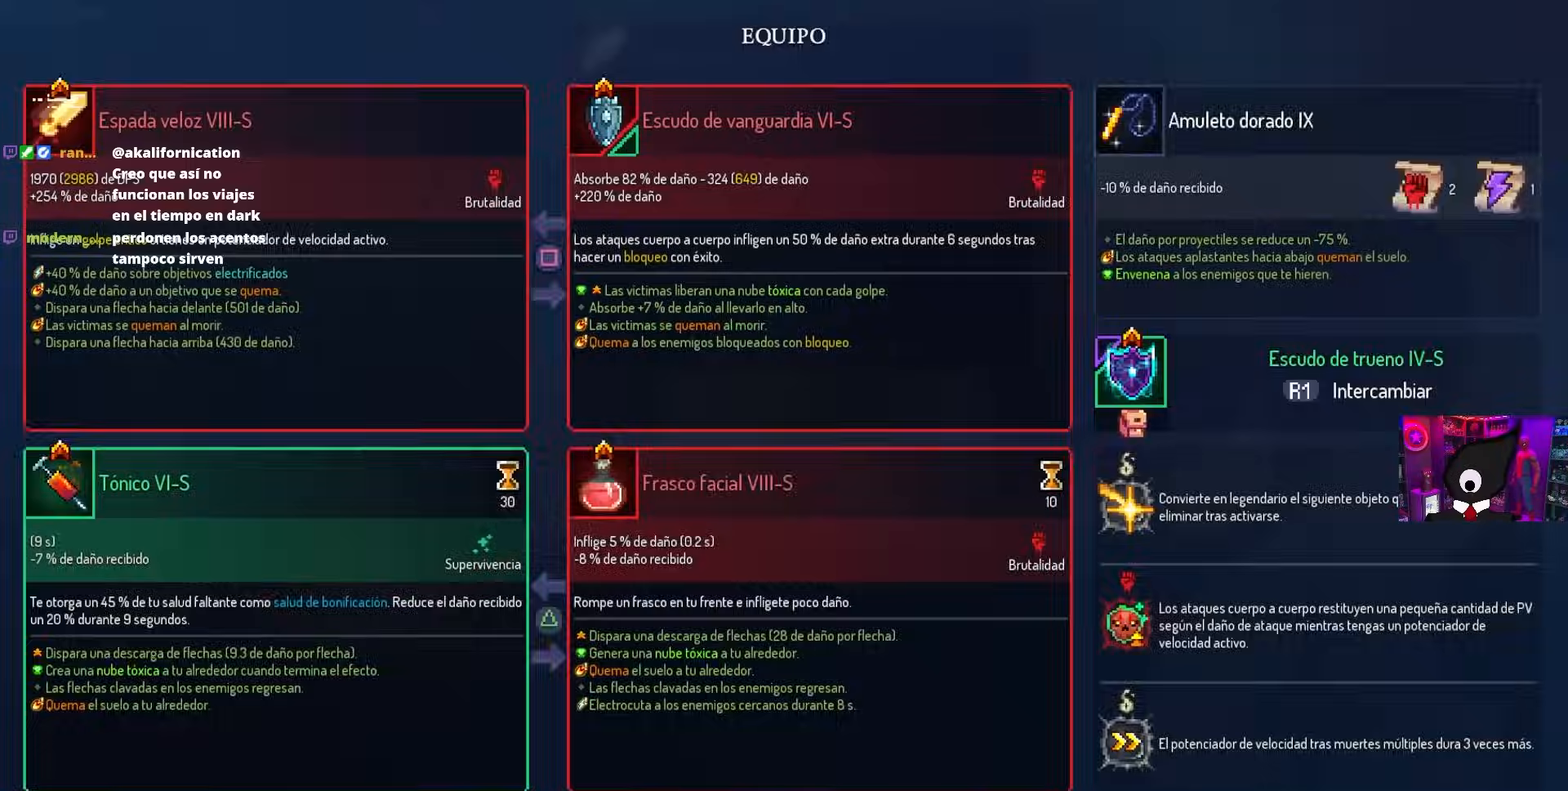
{"buttons": [], "left_stick": "center", "right_stick": "center", "events": [[67, "CIRCLE", "down"], [133, "CIRCLE", "up"]]}
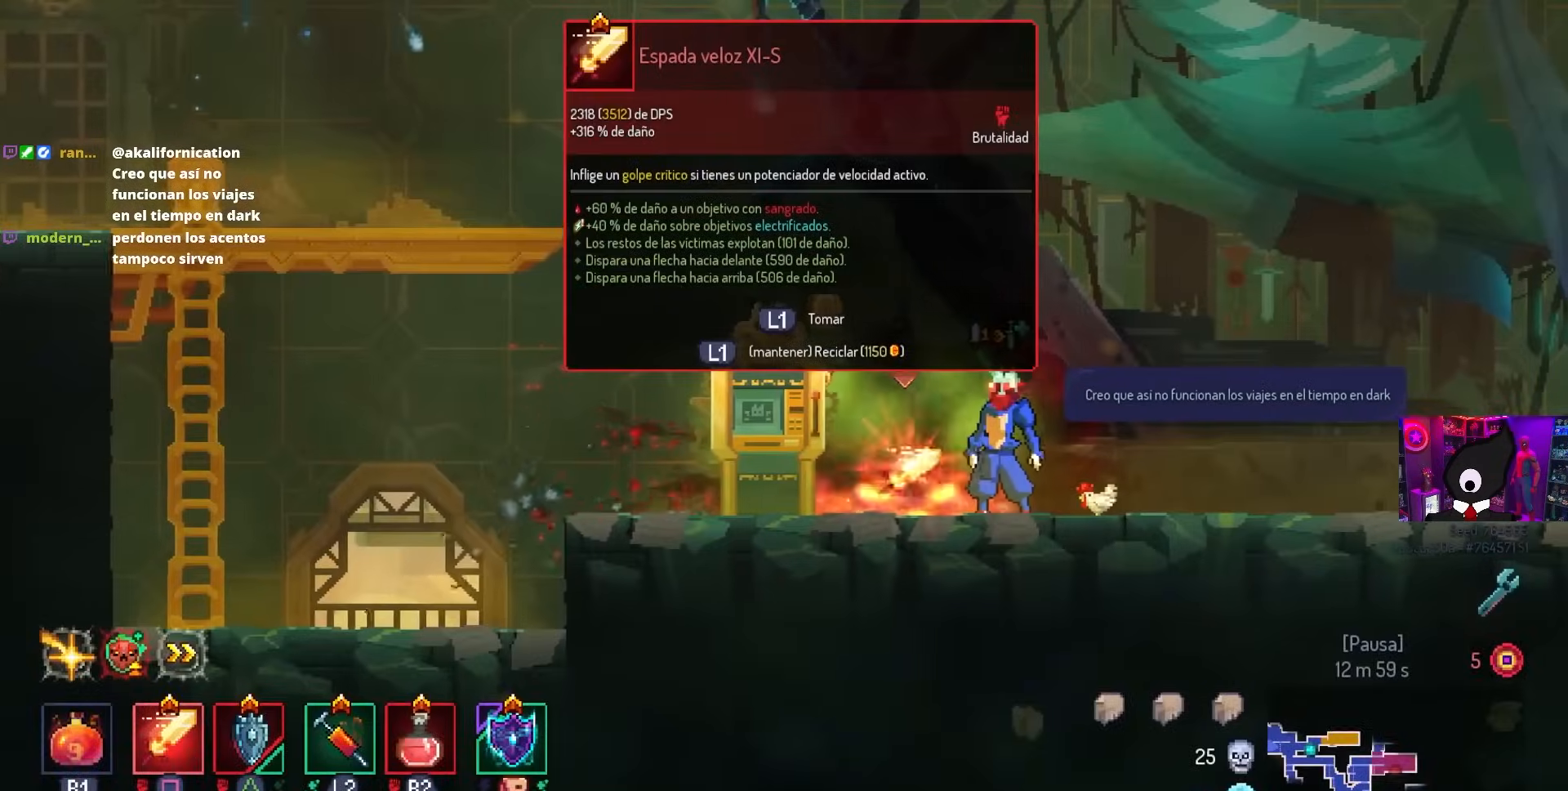
{"buttons": [], "left_stick": "center", "right_stick": "center", "events": [[300, "L1", "down"], [467, "L1", "up"]]}
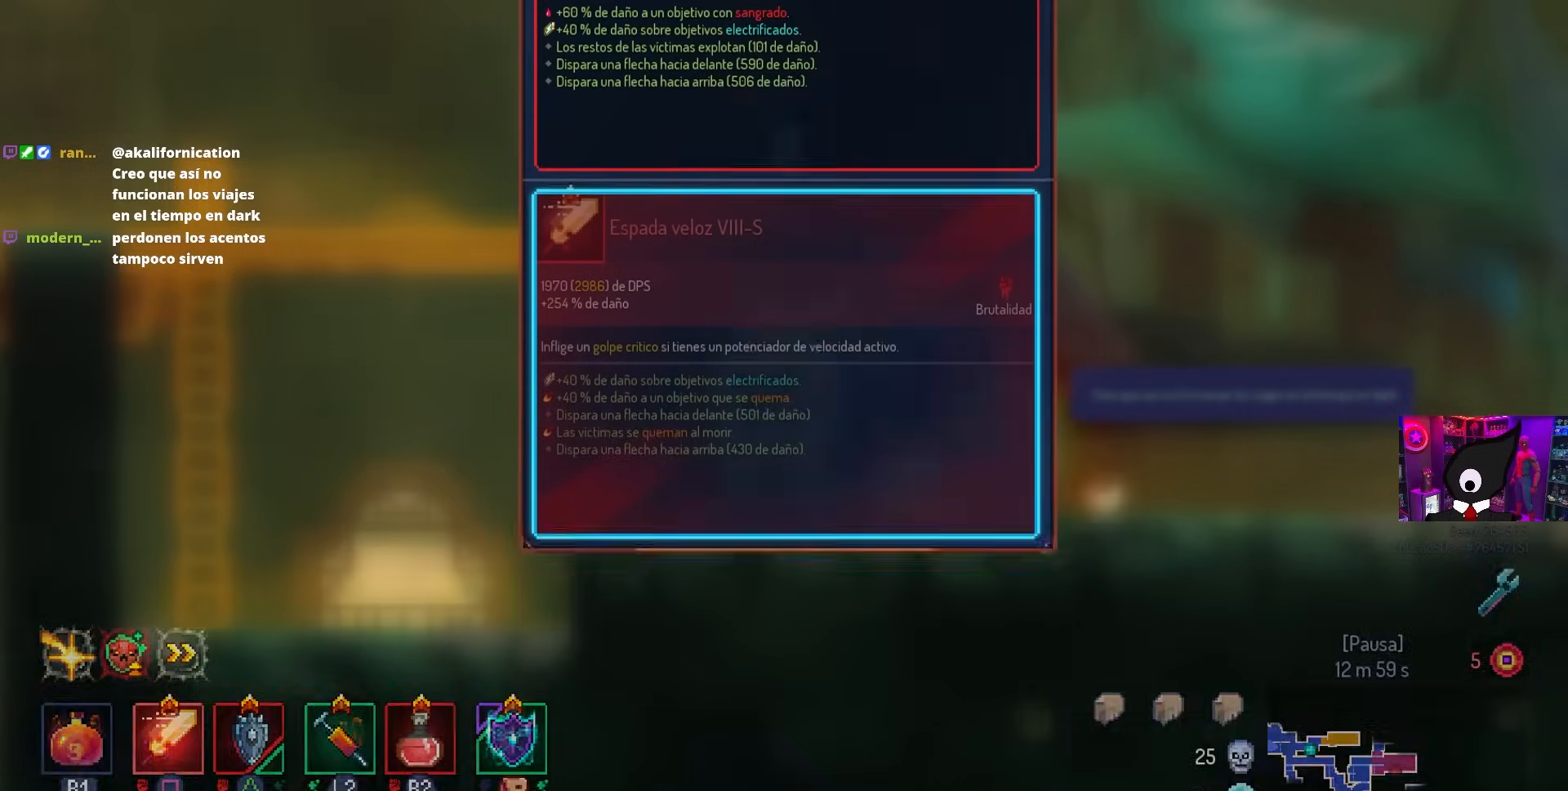
{"buttons": [], "left_stick": "center", "right_stick": "center", "events": []}
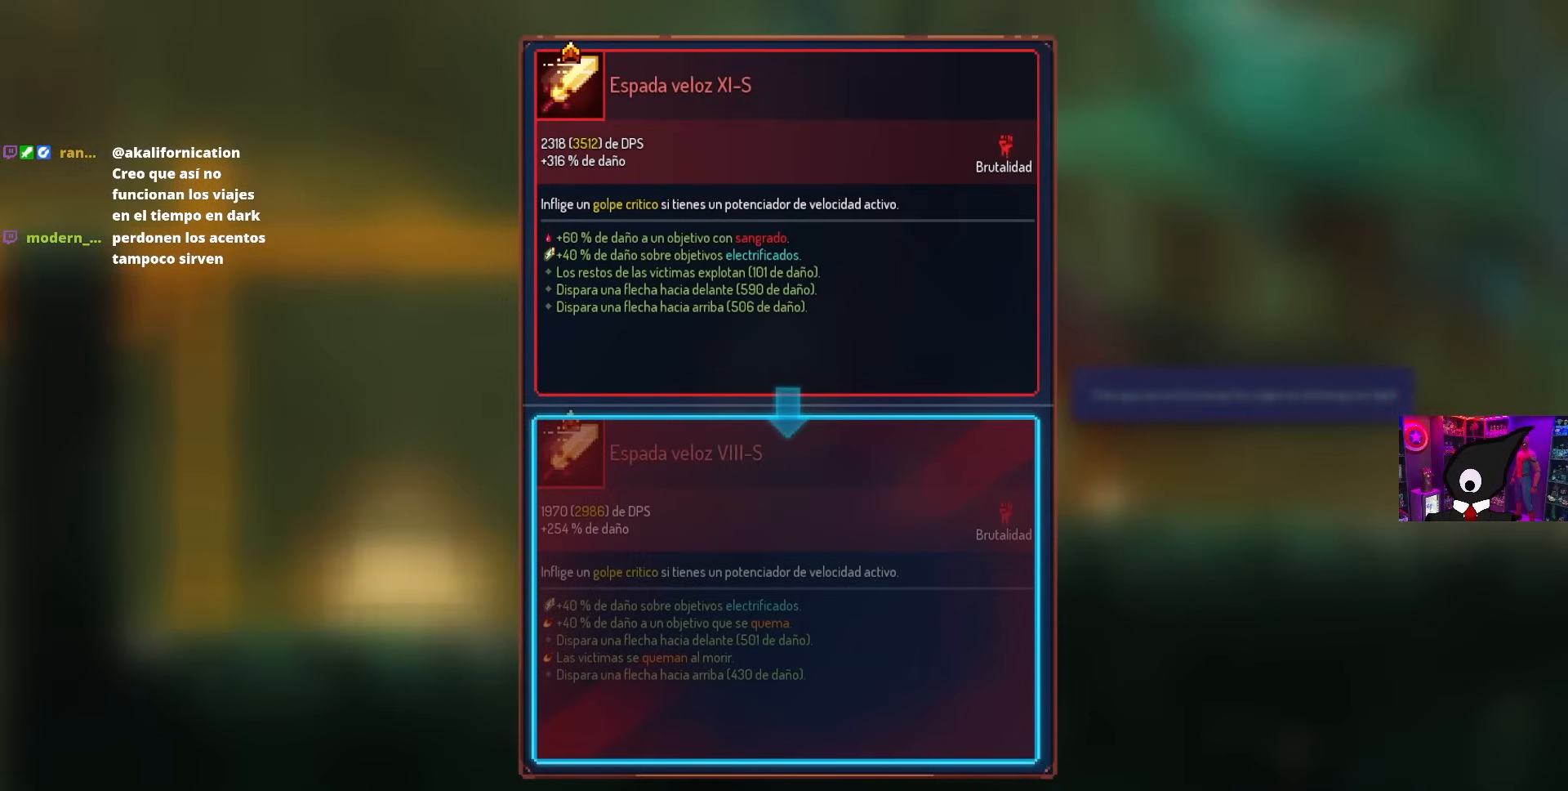
{"buttons": [], "left_stick": "center", "right_stick": "center", "events": []}
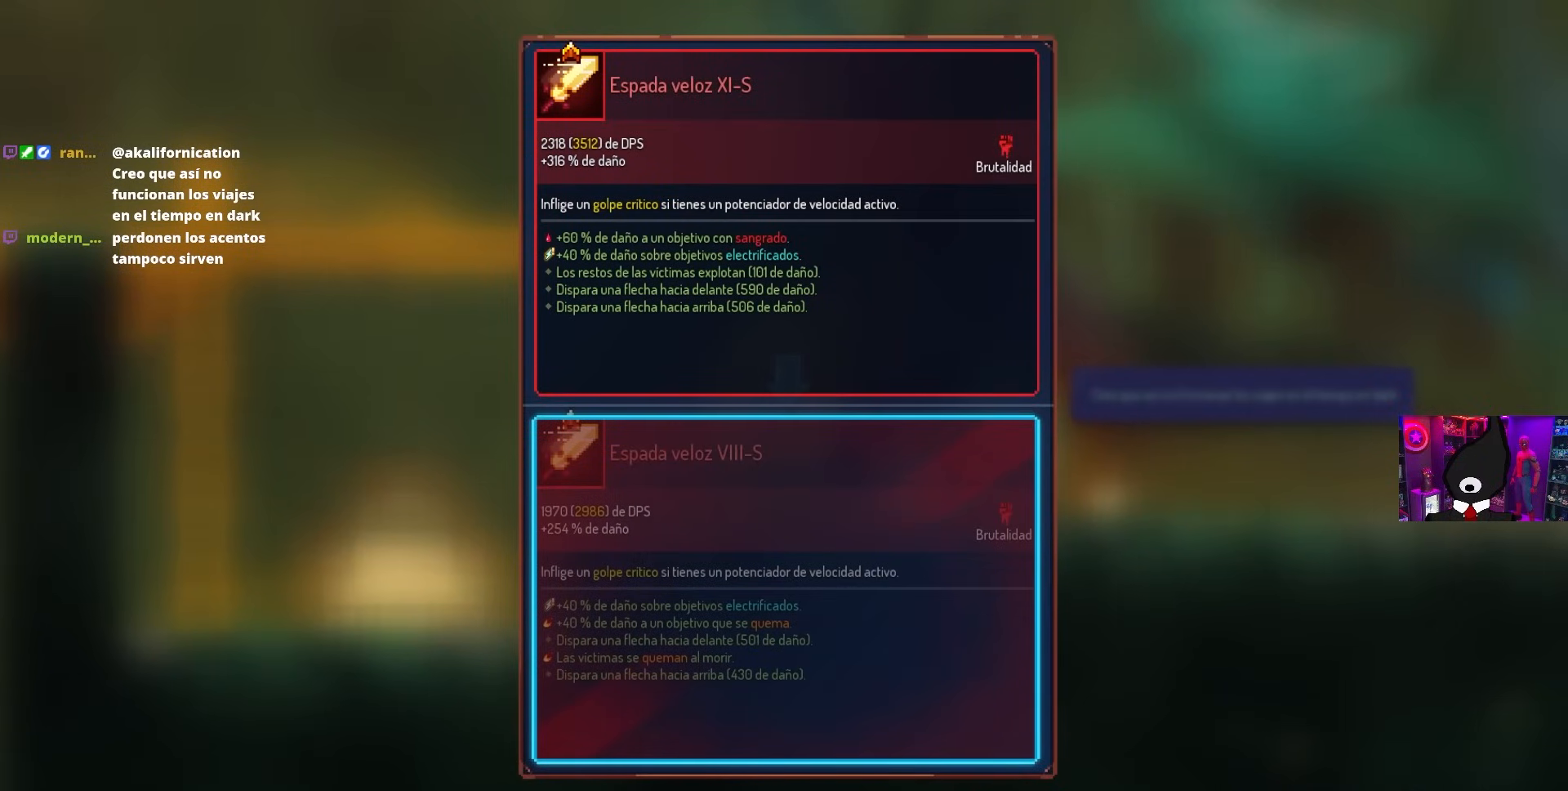
{"buttons": [], "left_stick": "center", "right_stick": "center", "events": []}
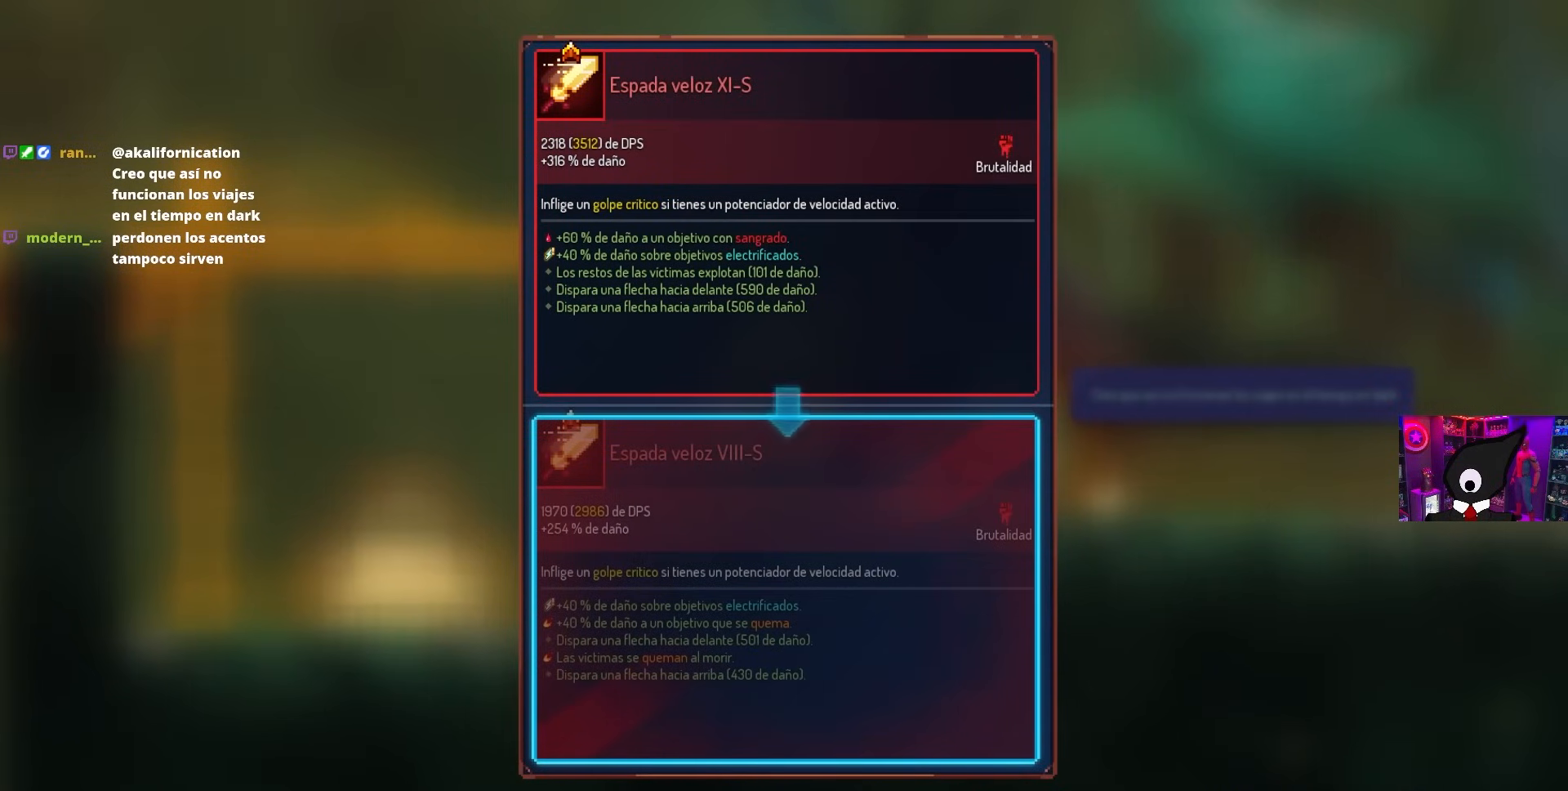
{"buttons": [], "left_stick": "center", "right_stick": "center", "events": []}
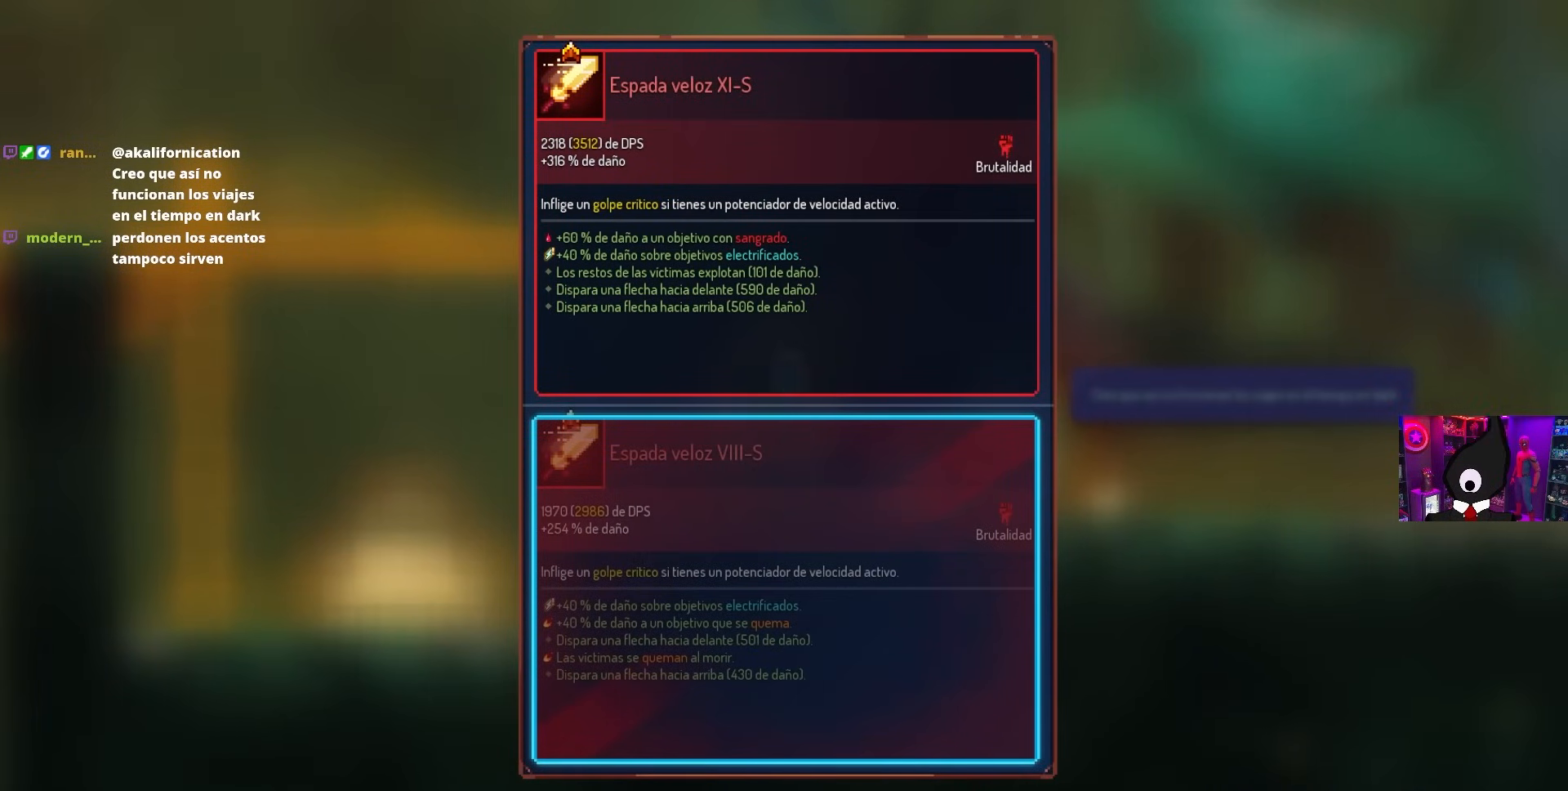
{"buttons": [], "left_stick": "center", "right_stick": "center", "events": []}
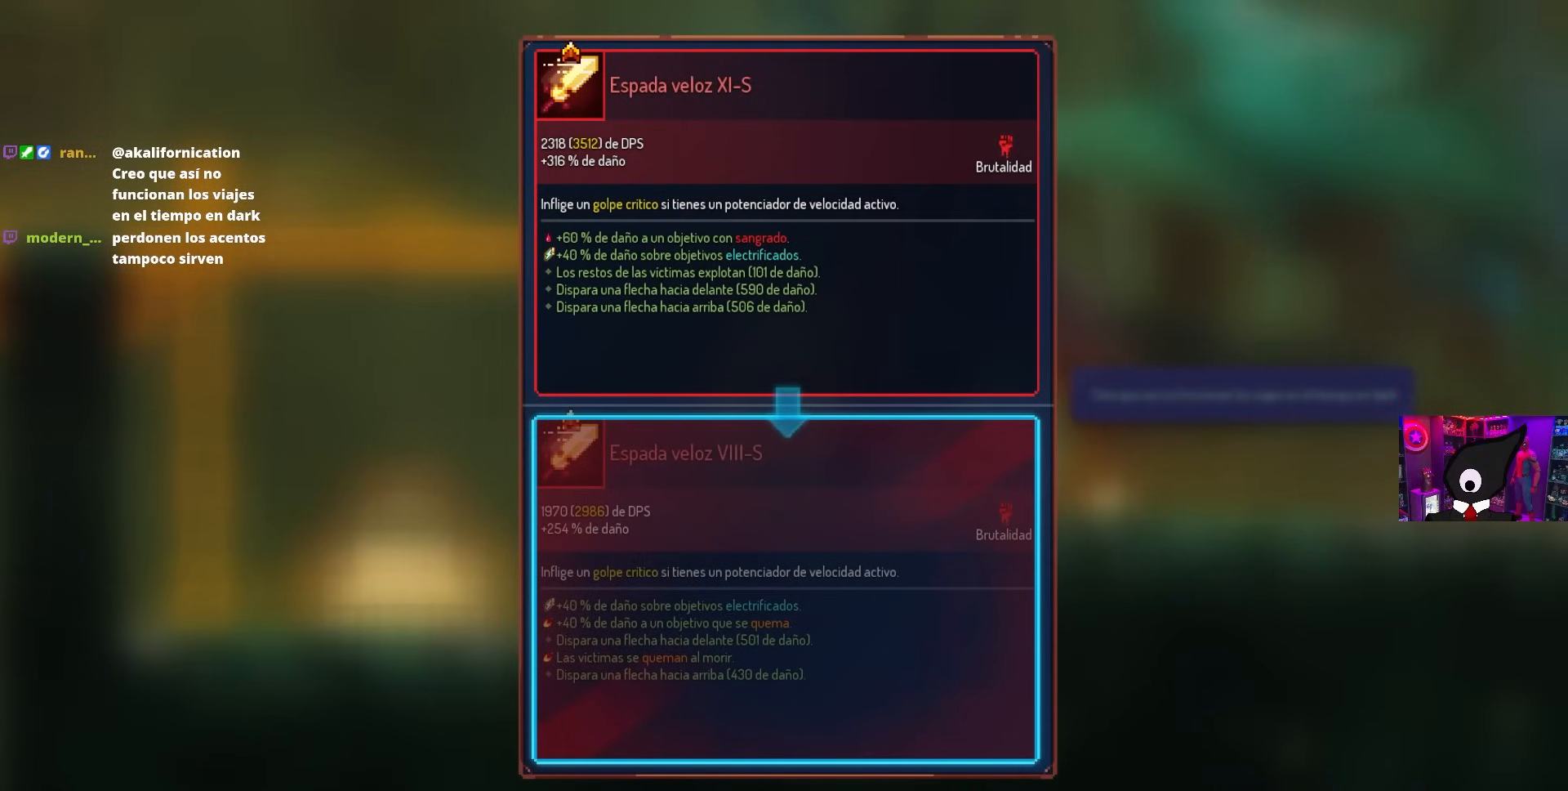
{"buttons": [], "left_stick": "center", "right_stick": "center", "events": []}
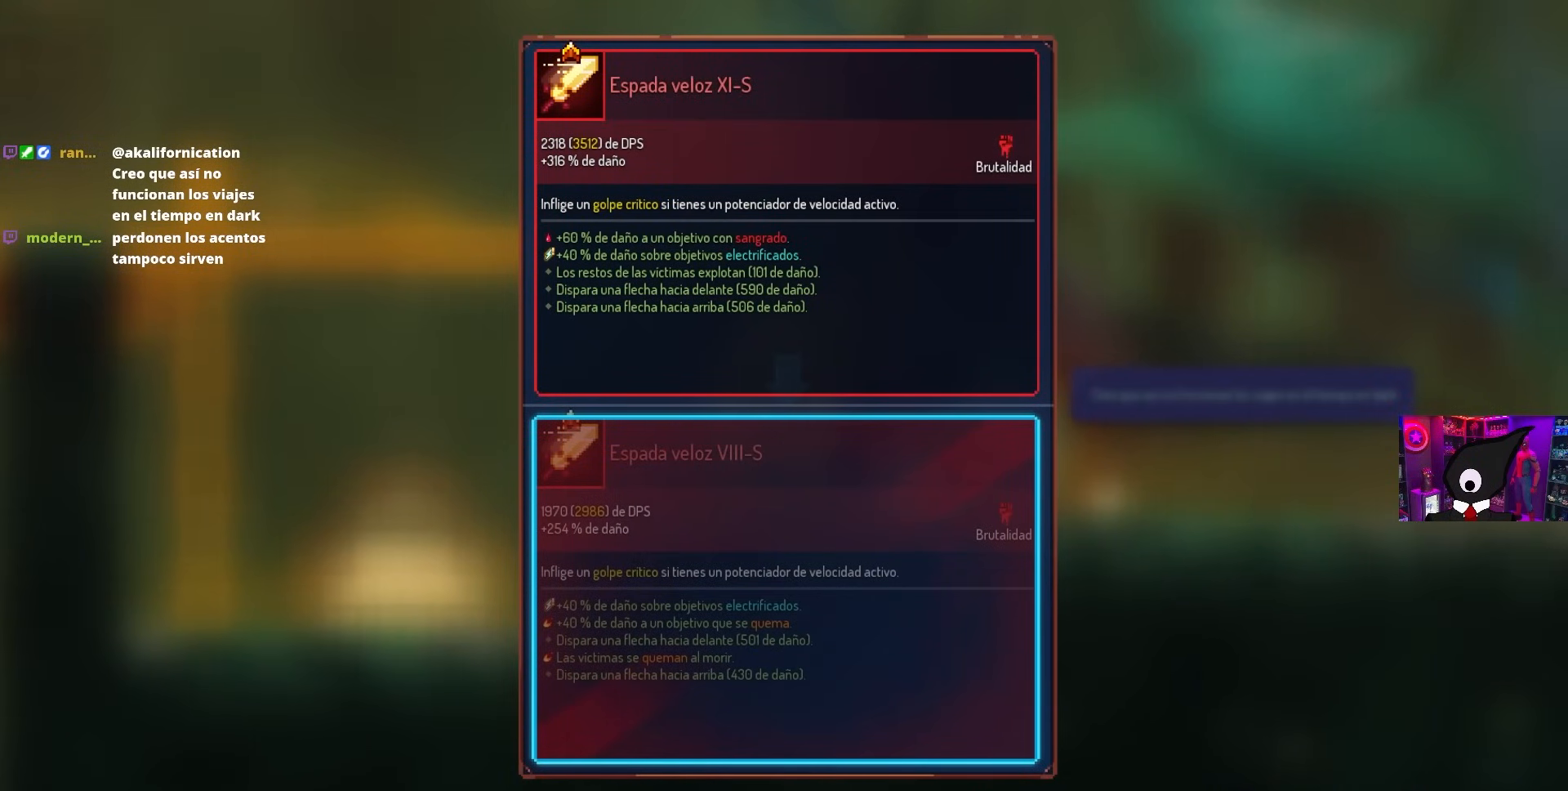
{"buttons": [], "left_stick": "center", "right_stick": "center", "events": []}
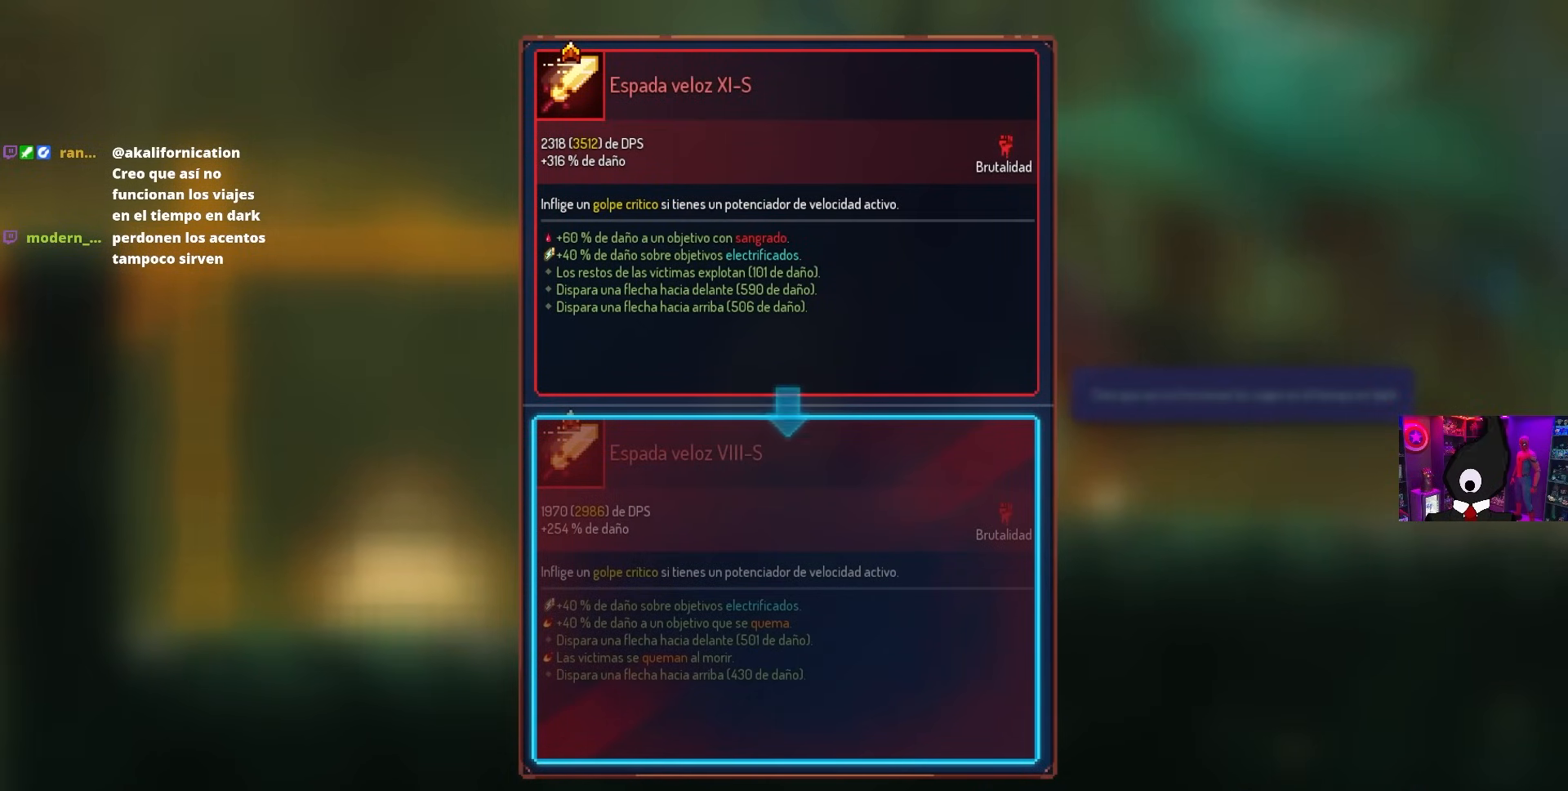
{"buttons": ["CROSS"], "left_stick": "center", "right_stick": "center", "events": [[467, "CROSS", "down"]]}
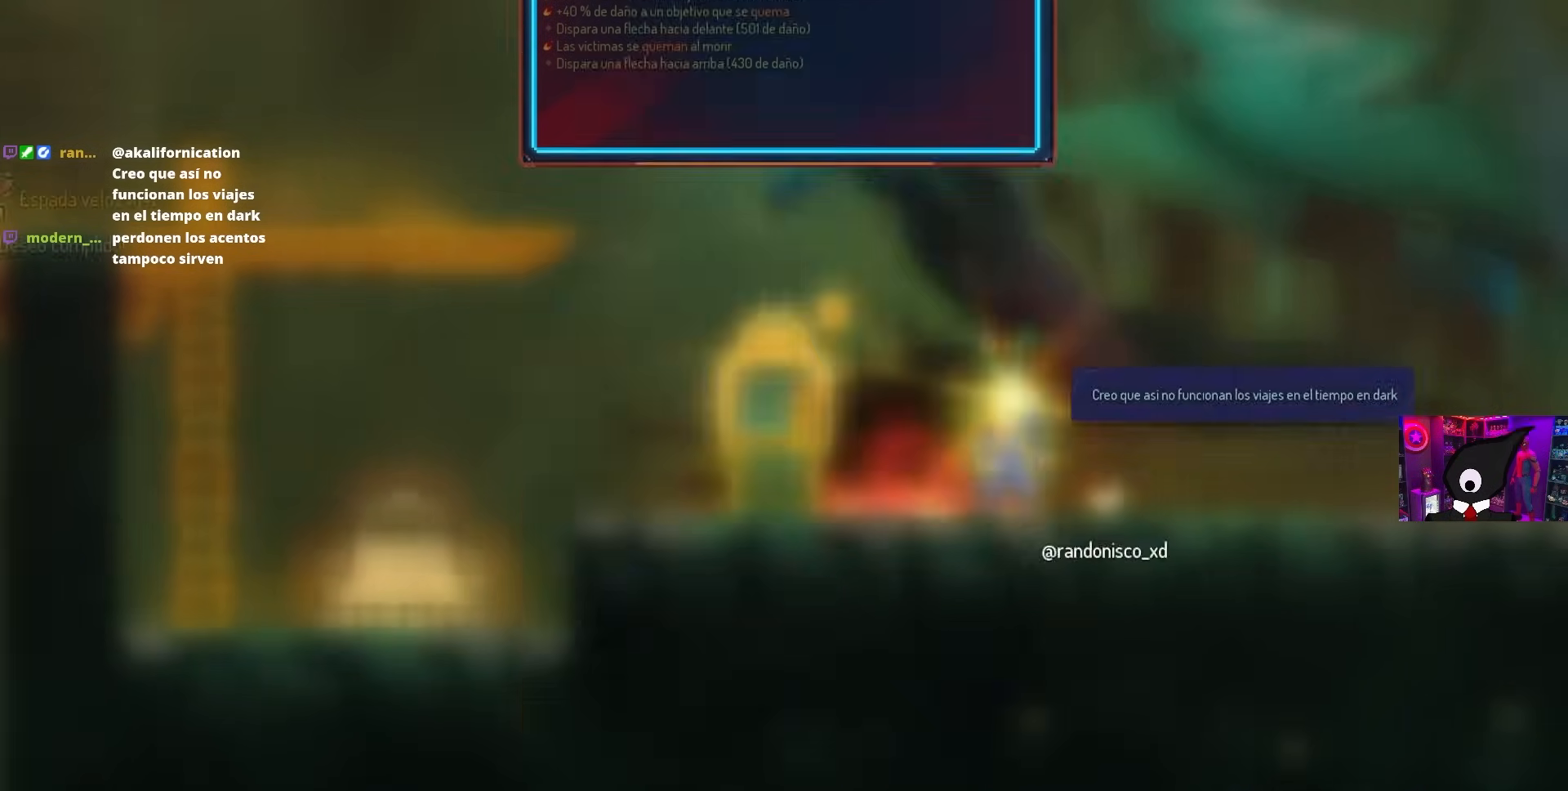
{"buttons": ["L1"], "left_stick": "center", "right_stick": "center", "events": [[50, "CROSS", "up"], [400, "L1", "down"]]}
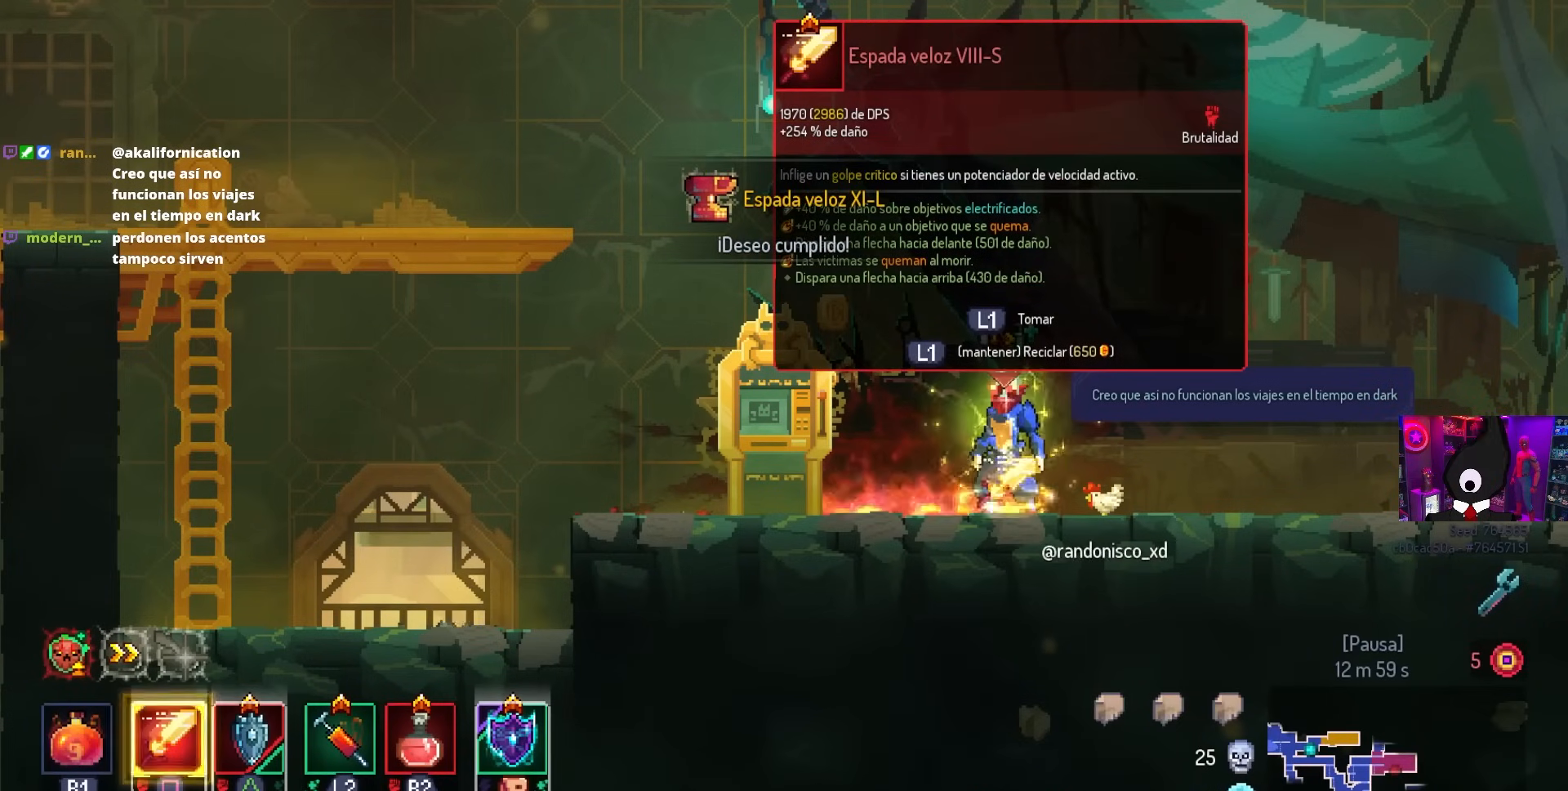
{"buttons": ["L1"], "left_stick": "center", "right_stick": "center", "events": []}
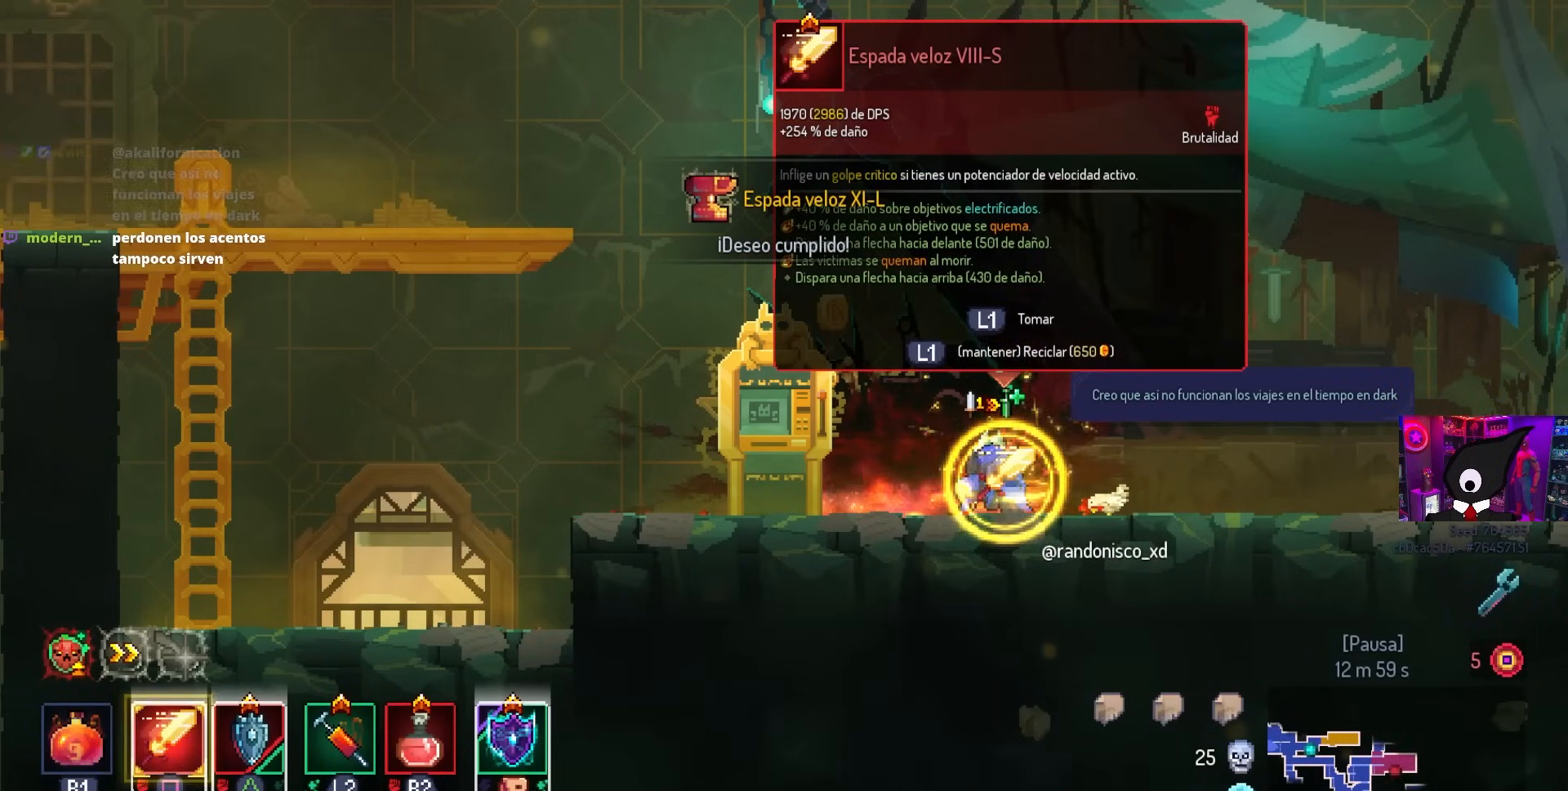
{"buttons": [], "left_stick": "center", "right_stick": "center", "events": [[233, "L1", "up"]]}
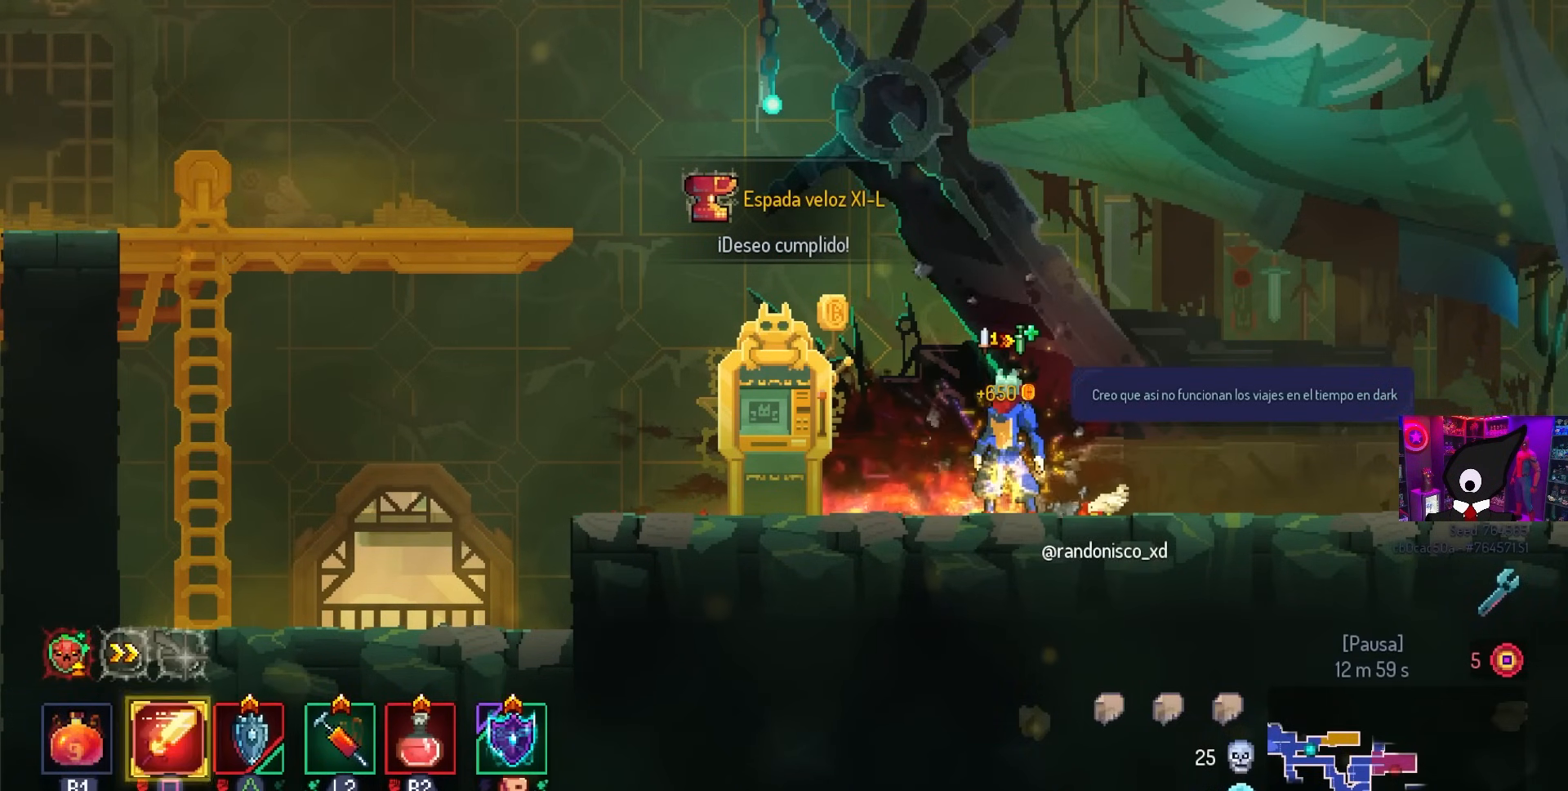
{"buttons": [], "left_stick": "center", "right_stick": "center", "events": [[33, "START", "down"], [150, "START", "up"]]}
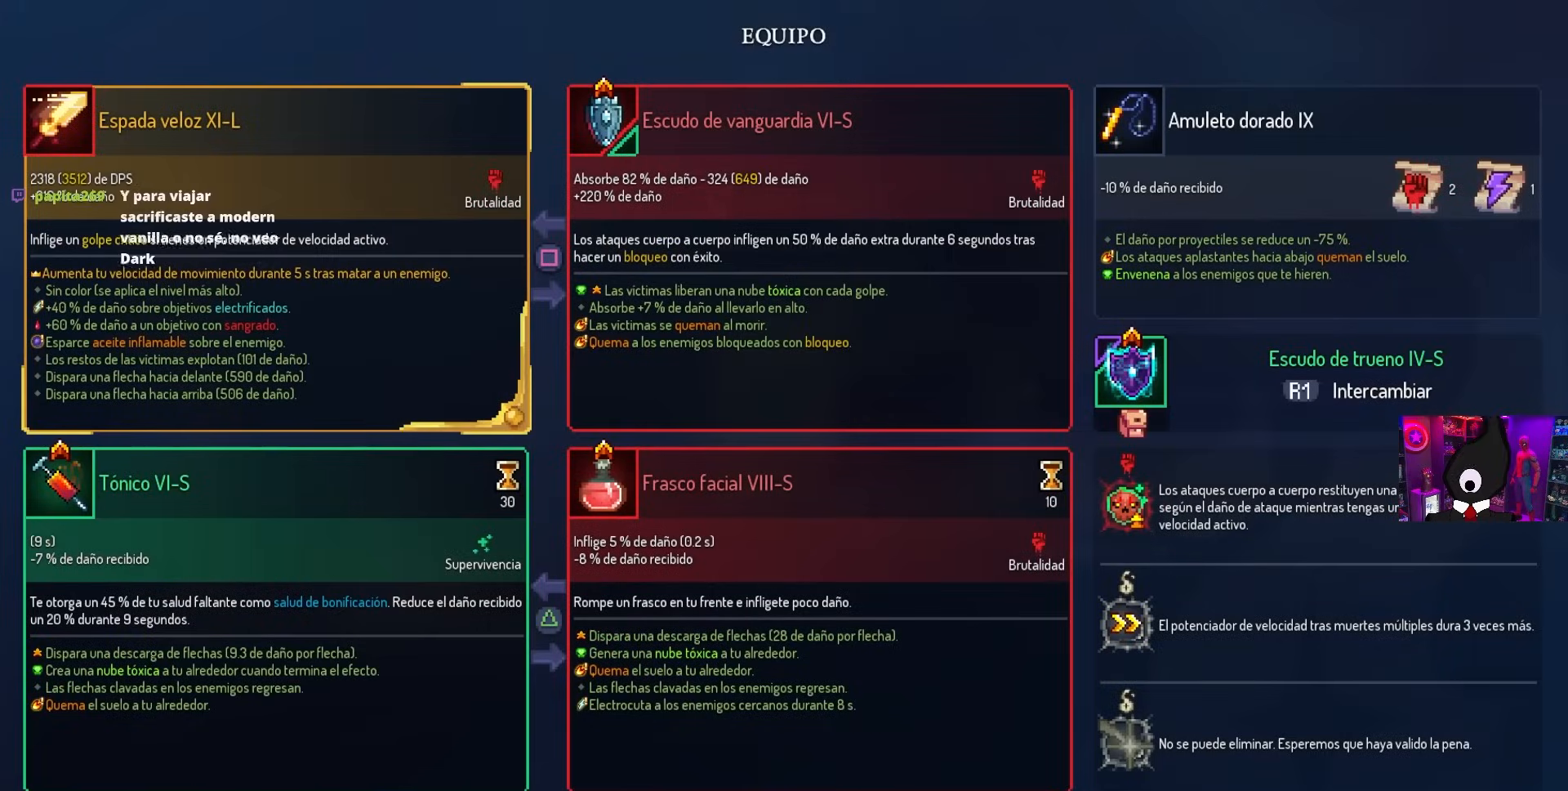
{"buttons": [], "left_stick": "center", "right_stick": "center", "events": []}
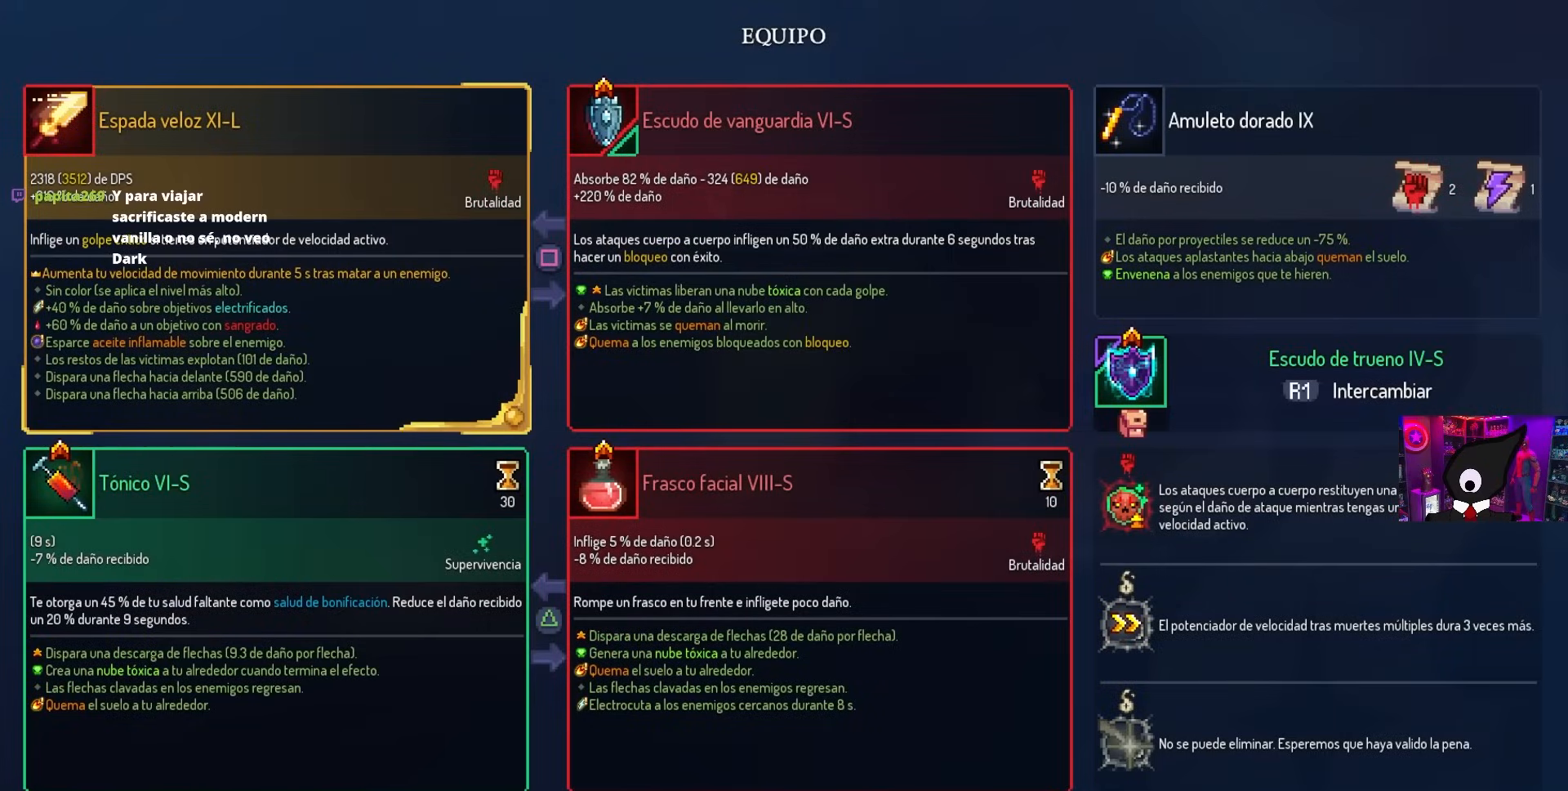
{"buttons": [], "left_stick": "center", "right_stick": "center", "events": []}
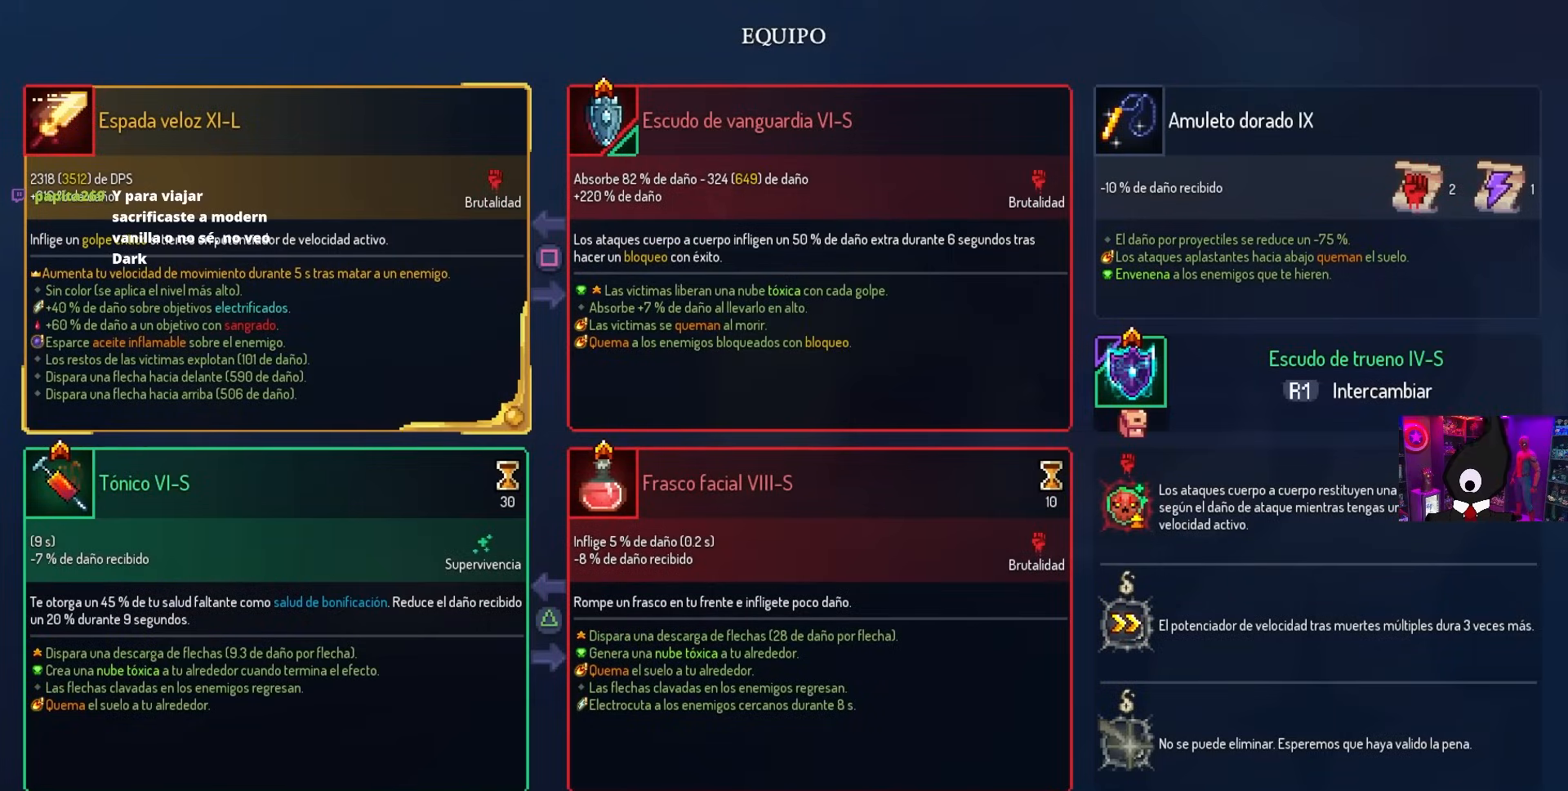
{"buttons": [], "left_stick": "center", "right_stick": "center", "events": [[350, "SQUARE", "down"], [467, "SQUARE", "up"]]}